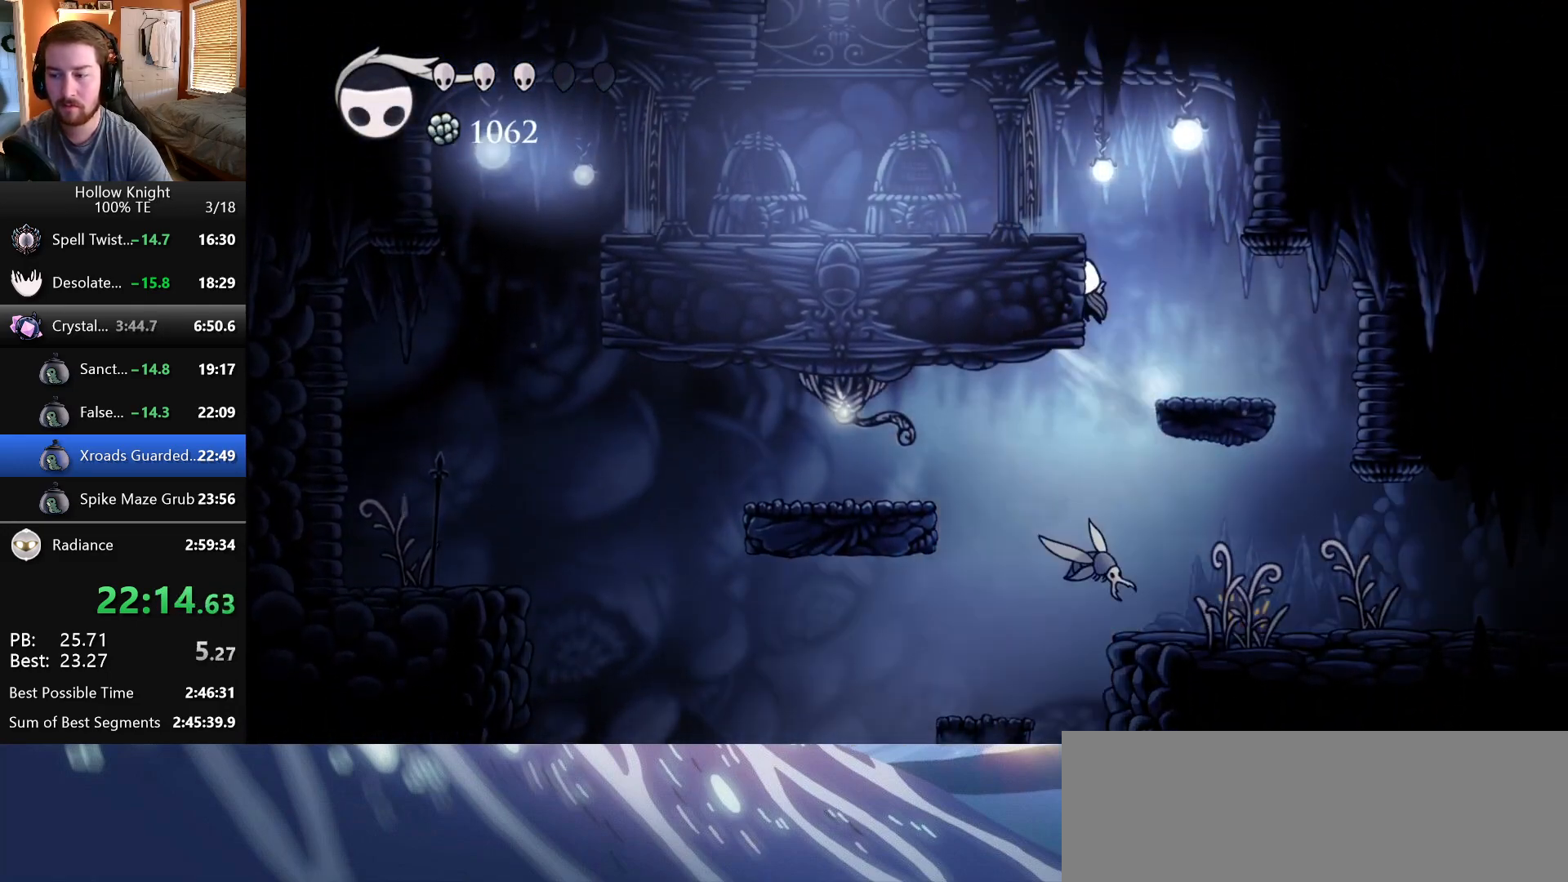
Gameplay with keyboard; each line is a JSON object with the keys held at the frame after it. "events" lists presses ("down") and releases ("up") of "dash", "down", "dream", "escape", "focus", "inventory", "jump", "left", "map", "nail", "return", "right" and "up" between this image and that frame as [ms after this image, input, new state], when the widget could be followed in between. No other keys are recorded. Mouse input is not recorded. Key names are as the overlay labels them; some are game actions (e.g. jump) rather than physical keys. Not read: cdash.
{"keys": ["left"], "events": [[233, "jump", "up"]]}
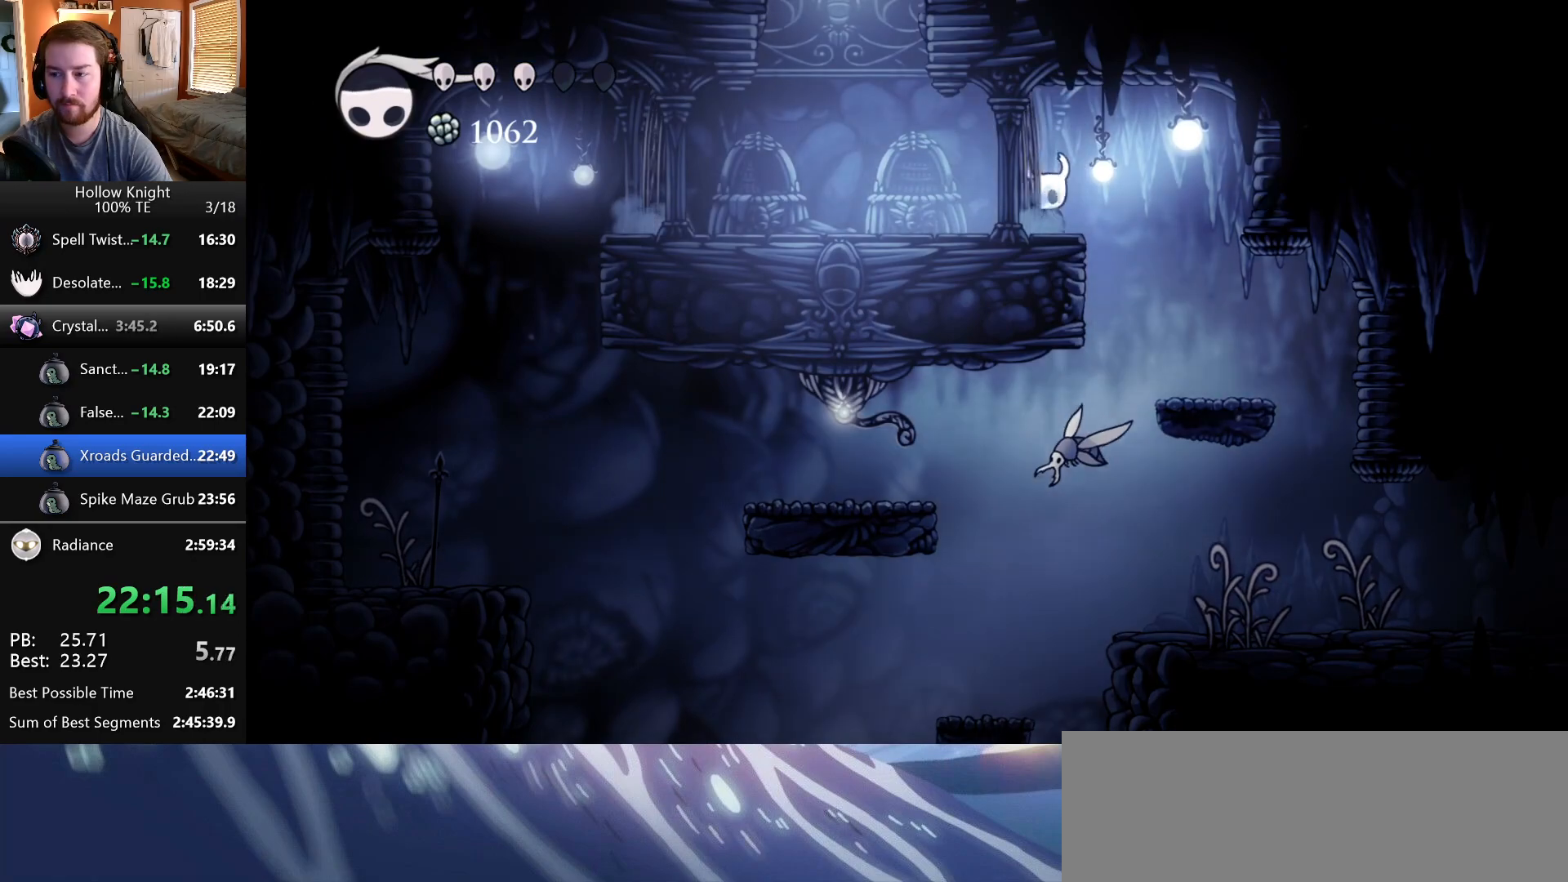
{"keys": ["jump", "right"], "events": [[333, "jump", "down"], [483, "left", "up"], [483, "right", "down"]]}
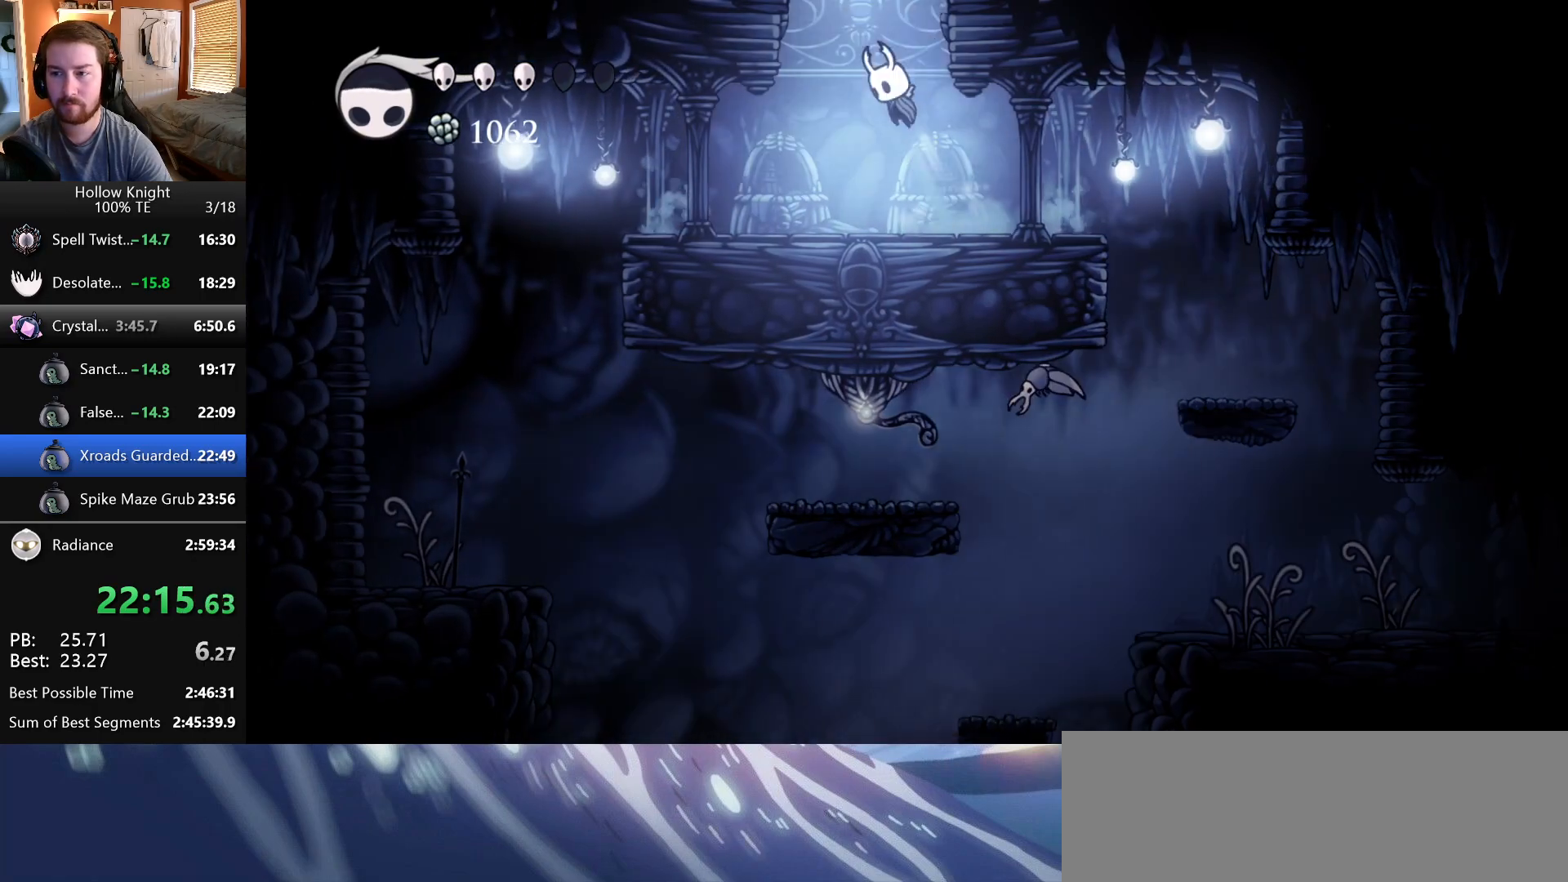
{"keys": ["right"], "events": [[83, "right", "up"], [400, "right", "down"], [483, "jump", "up"]]}
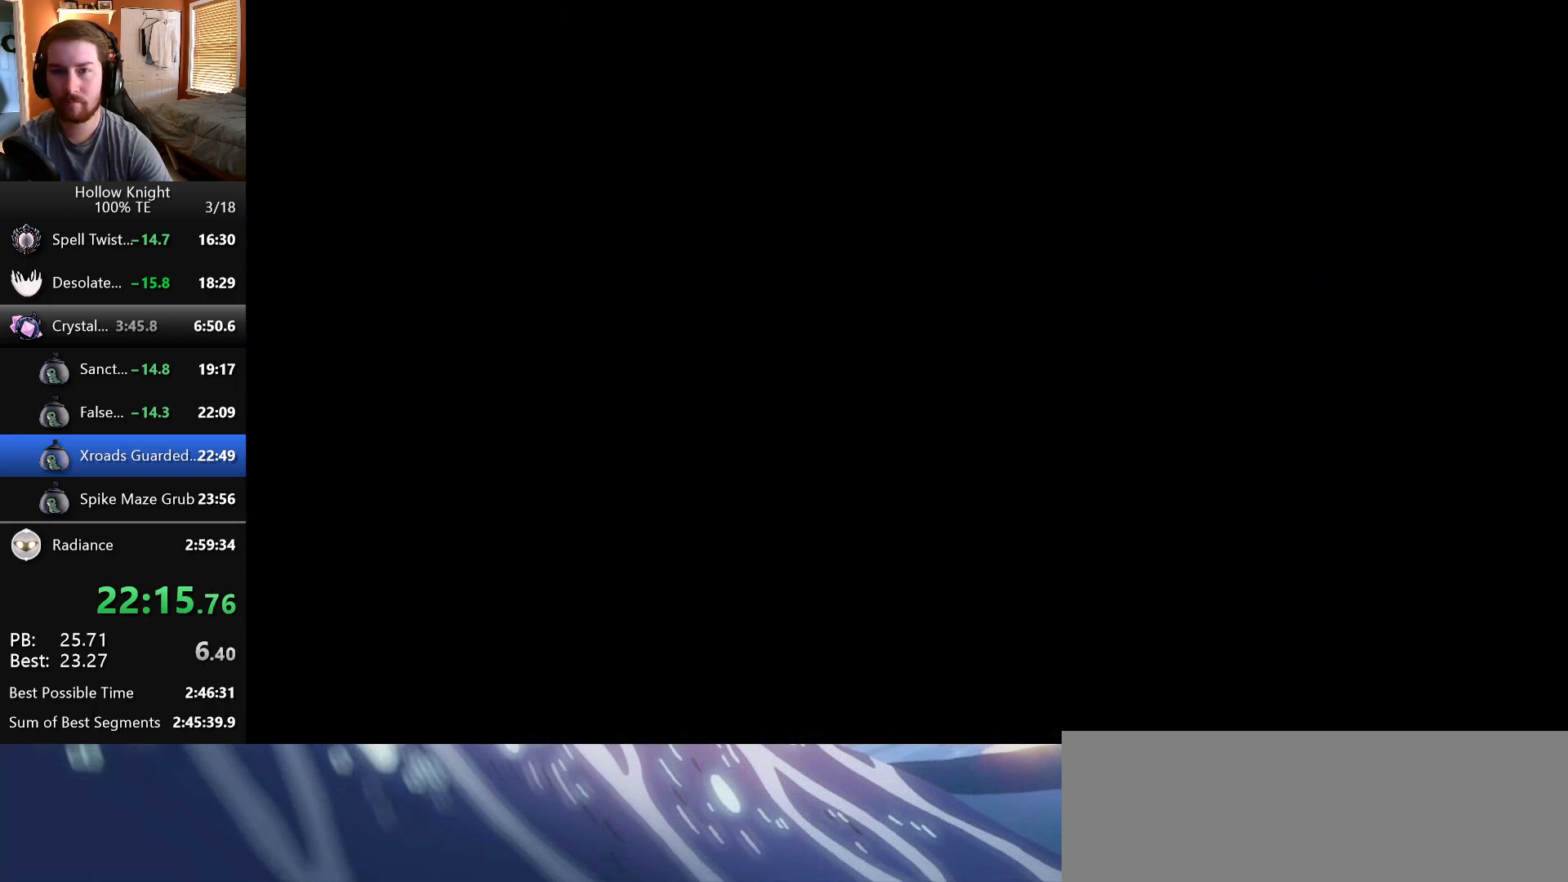
{"keys": ["right"], "events": []}
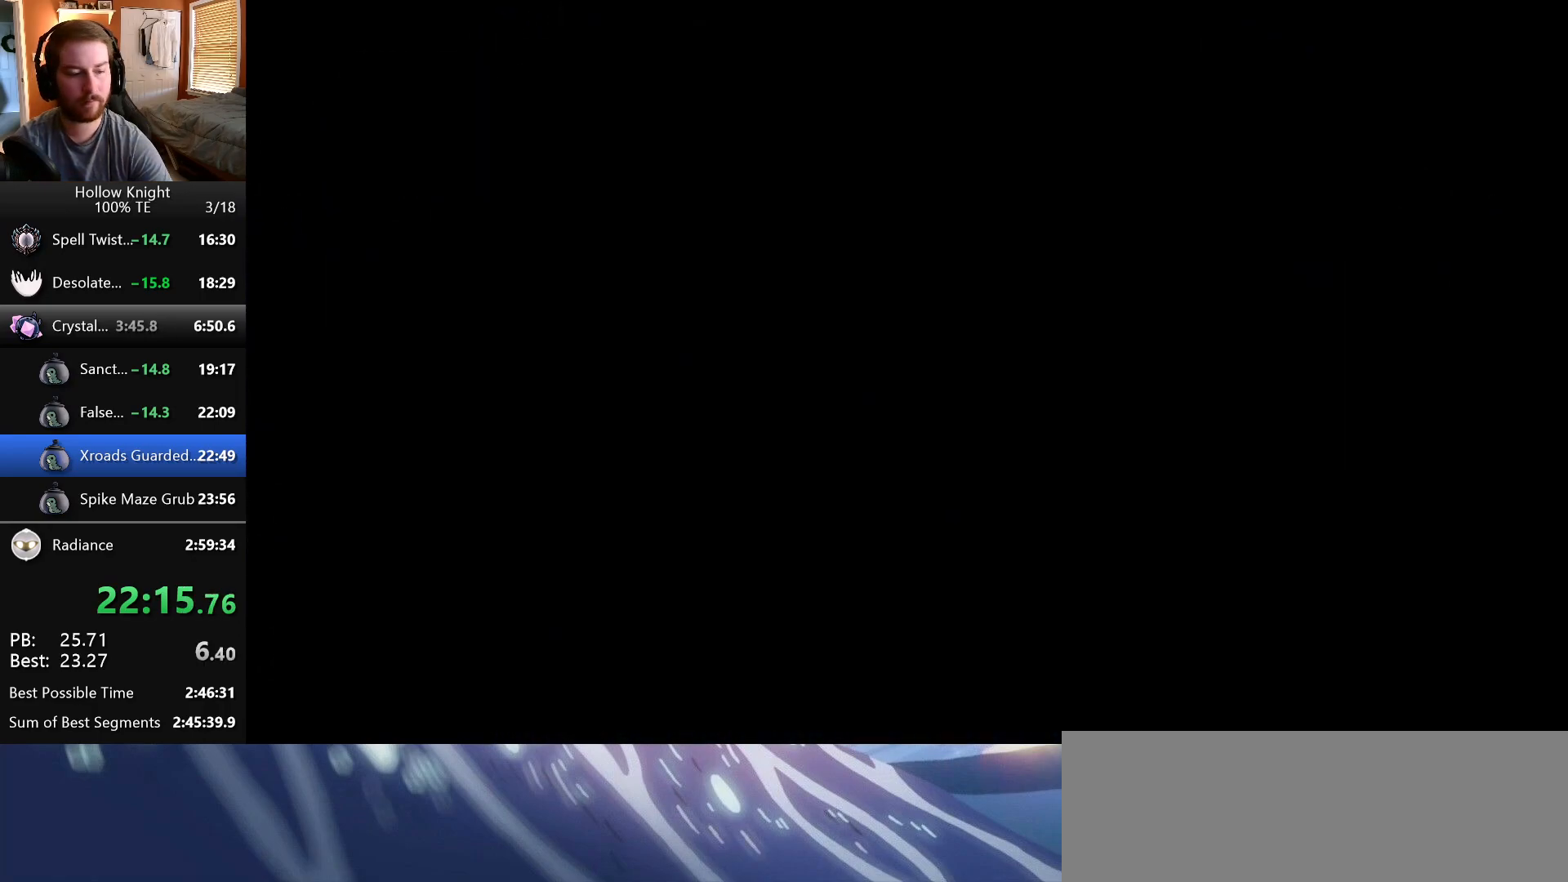
{"keys": ["right"], "events": []}
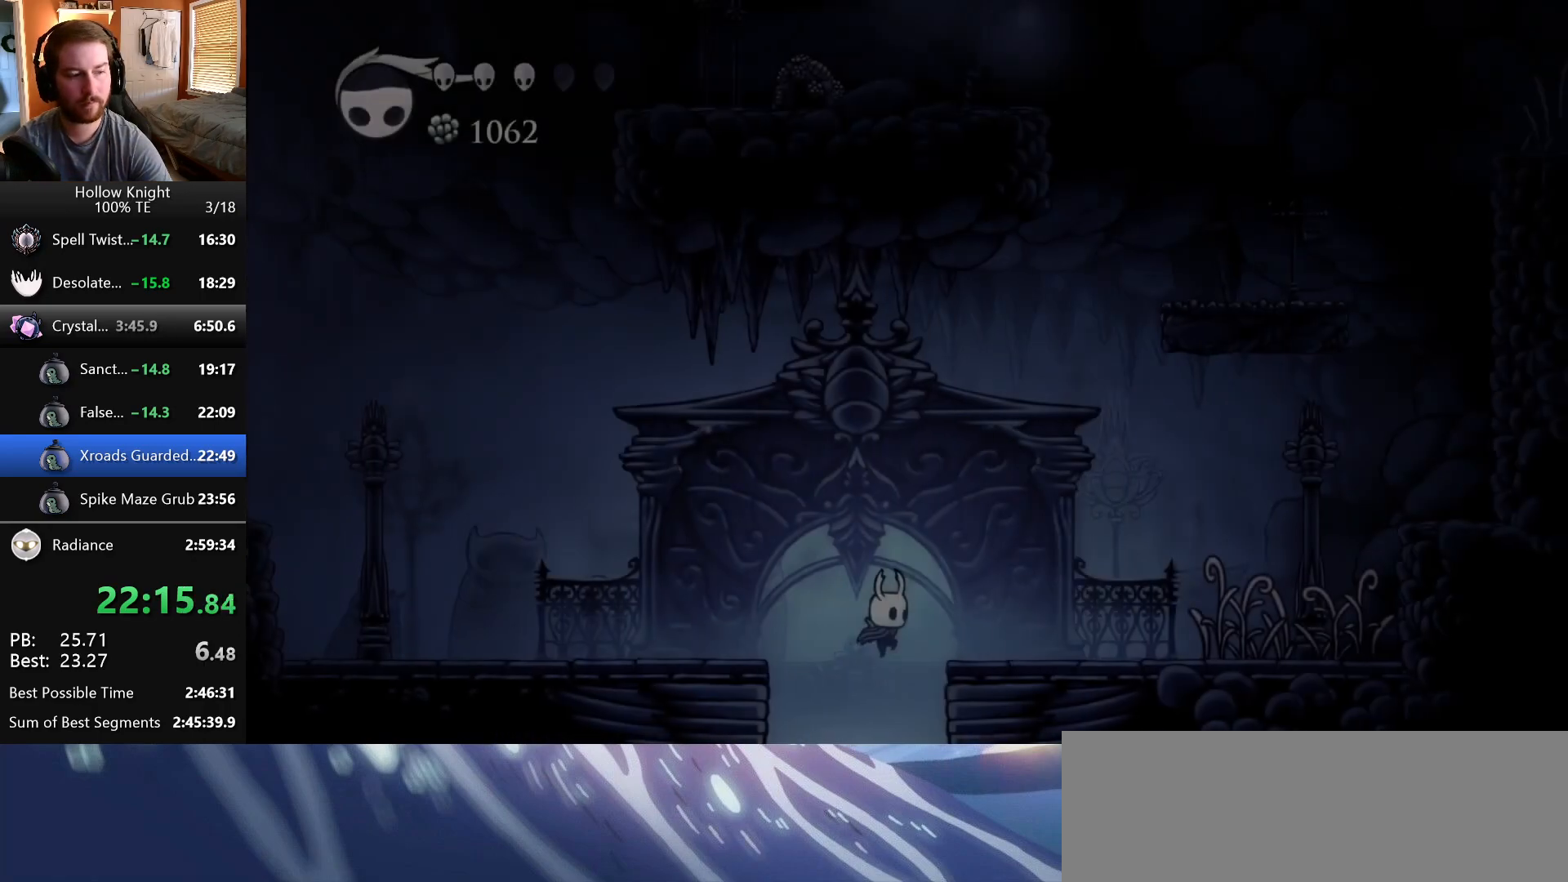
{"keys": ["jump", "right"], "events": [[483, "jump", "down"]]}
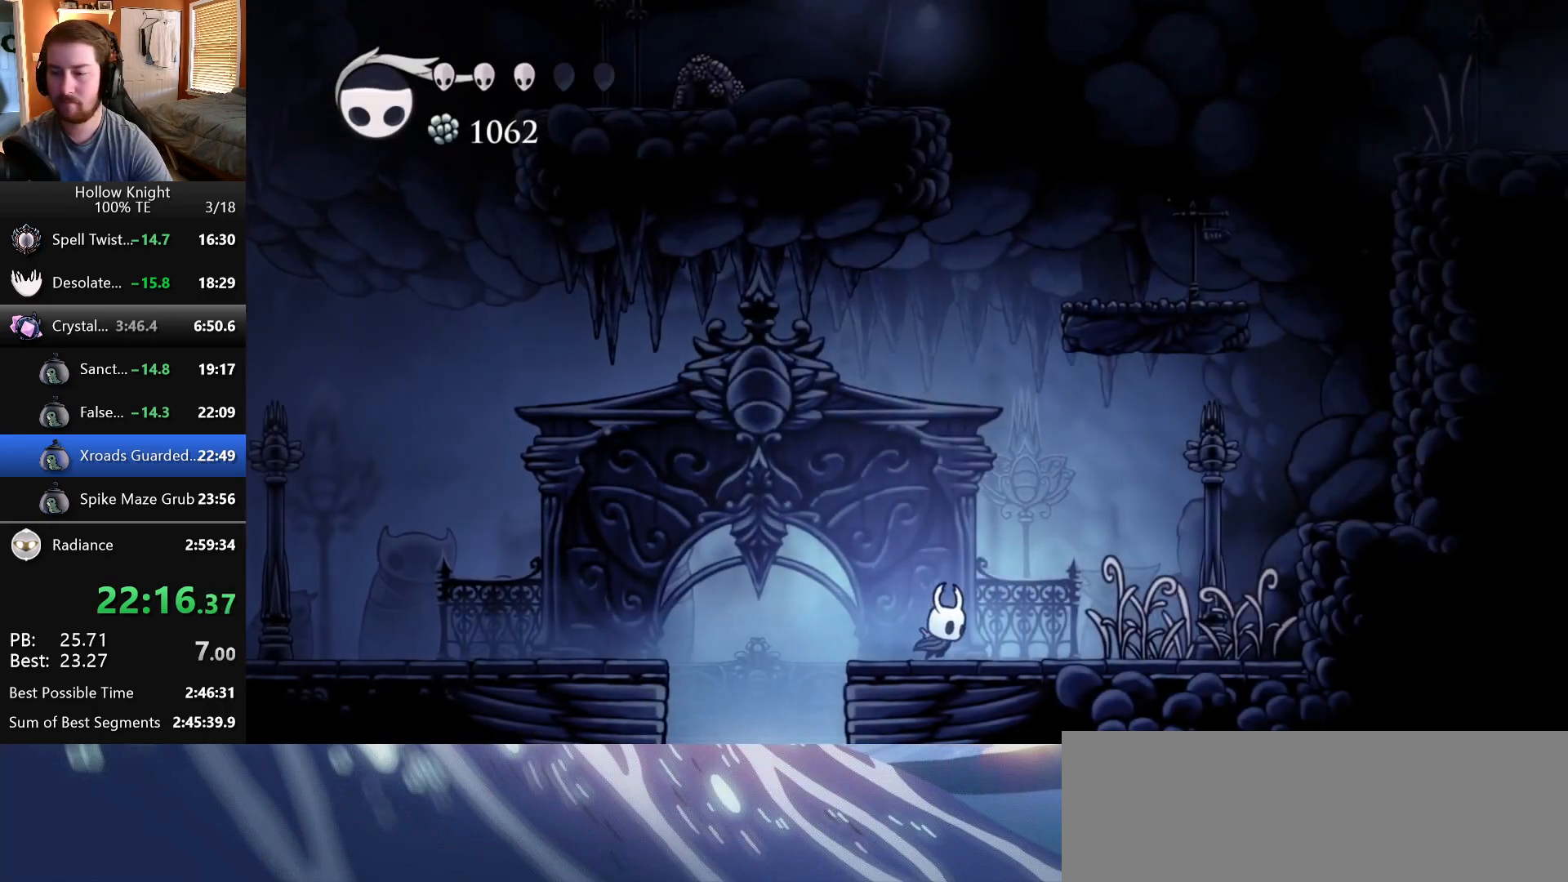
{"keys": ["right"], "events": [[367, "jump", "up"]]}
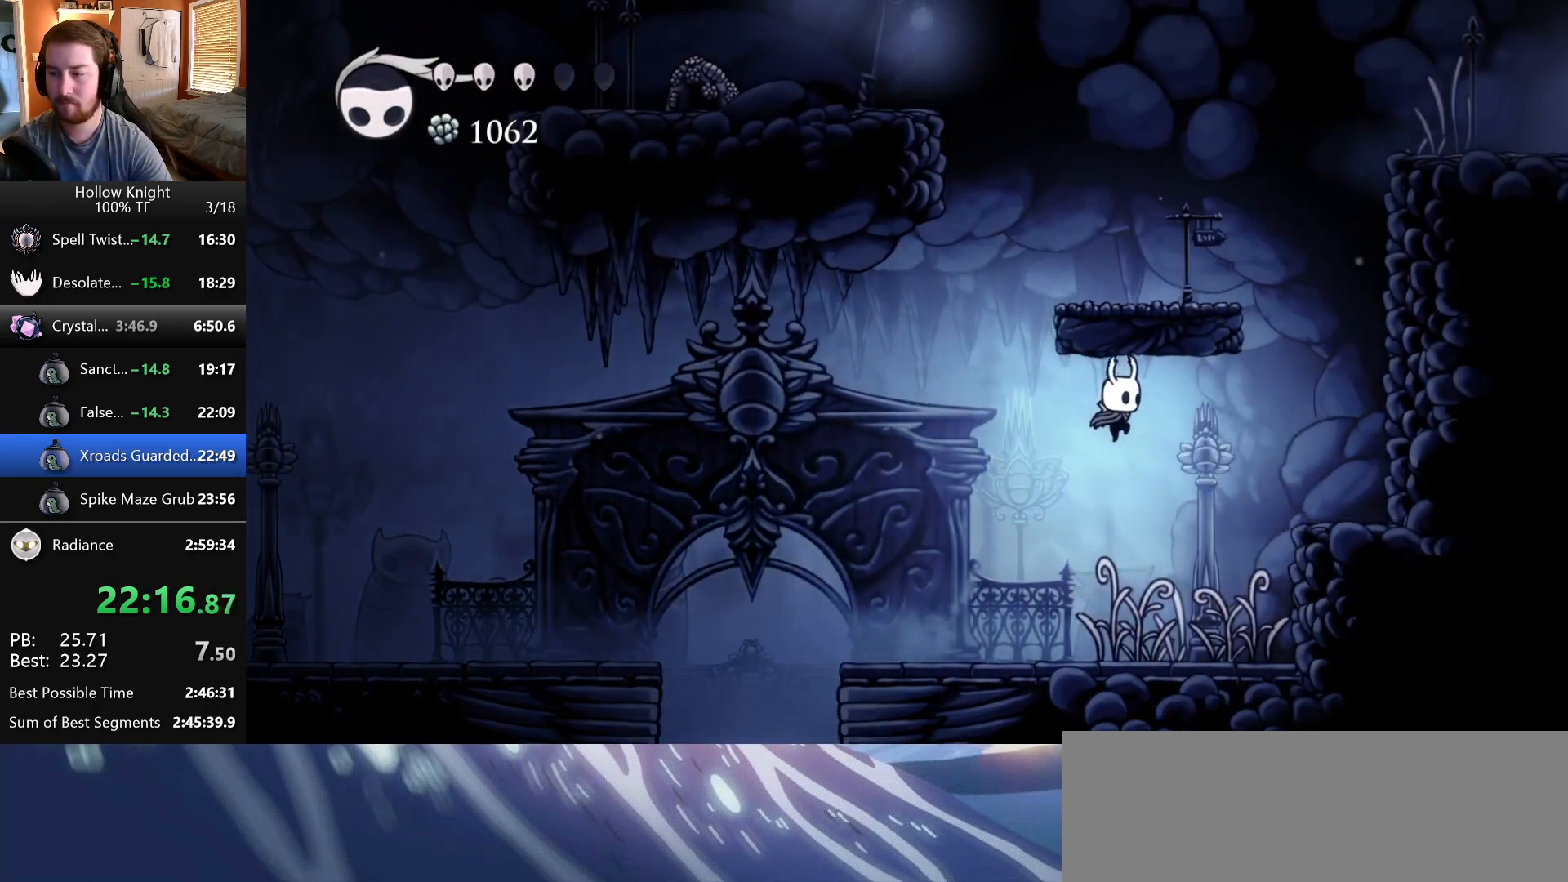
{"keys": ["jump", "right"], "events": [[350, "jump", "down"]]}
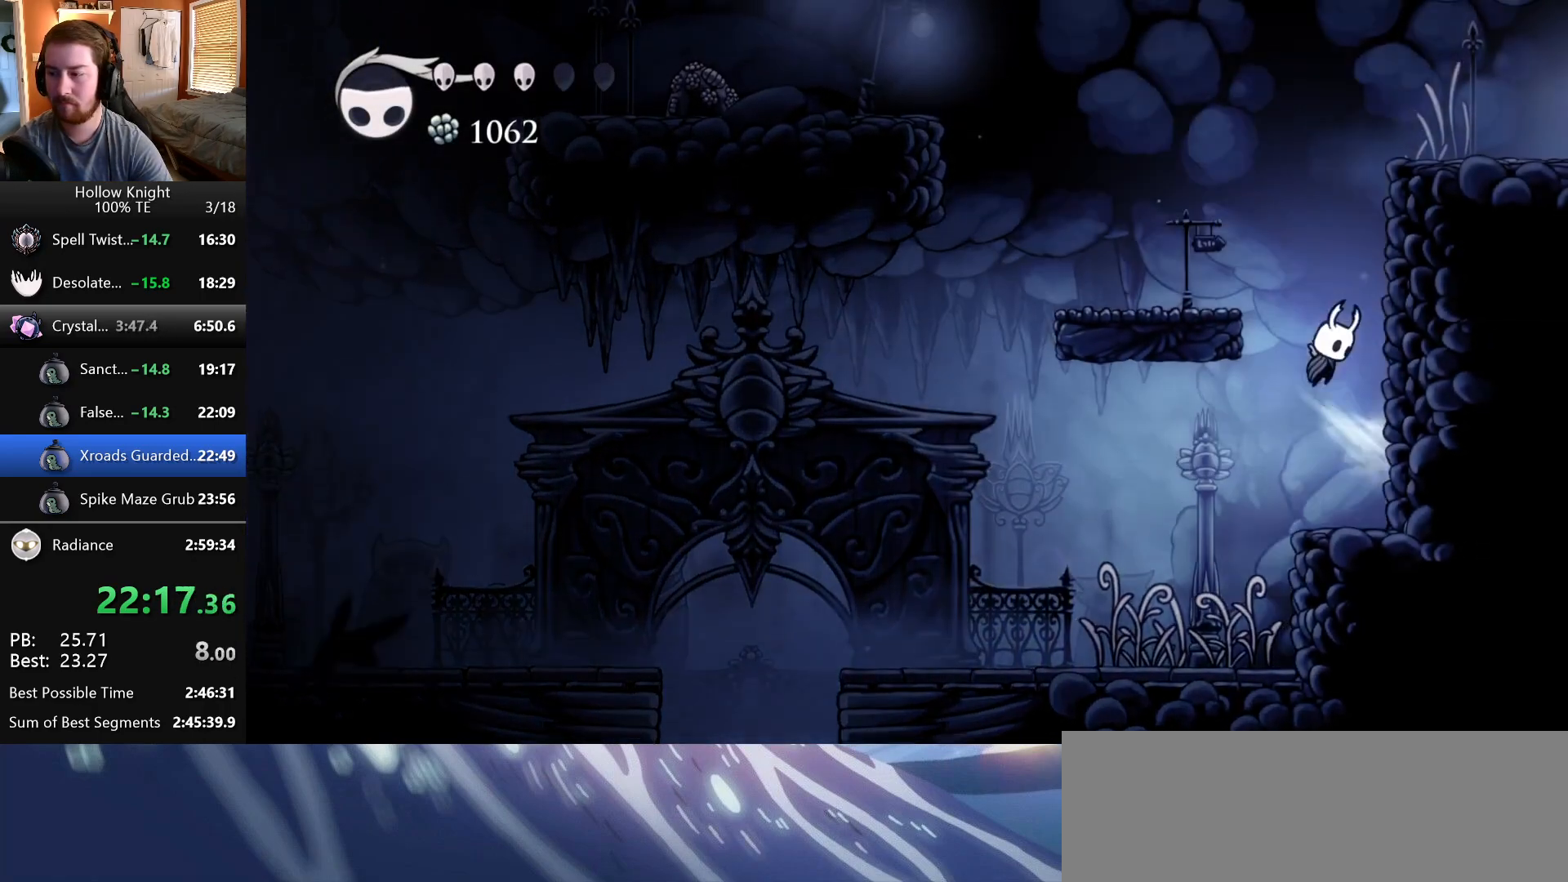
{"keys": ["right"], "events": [[133, "jump", "up"], [167, "jump", "down"], [417, "jump", "up"]]}
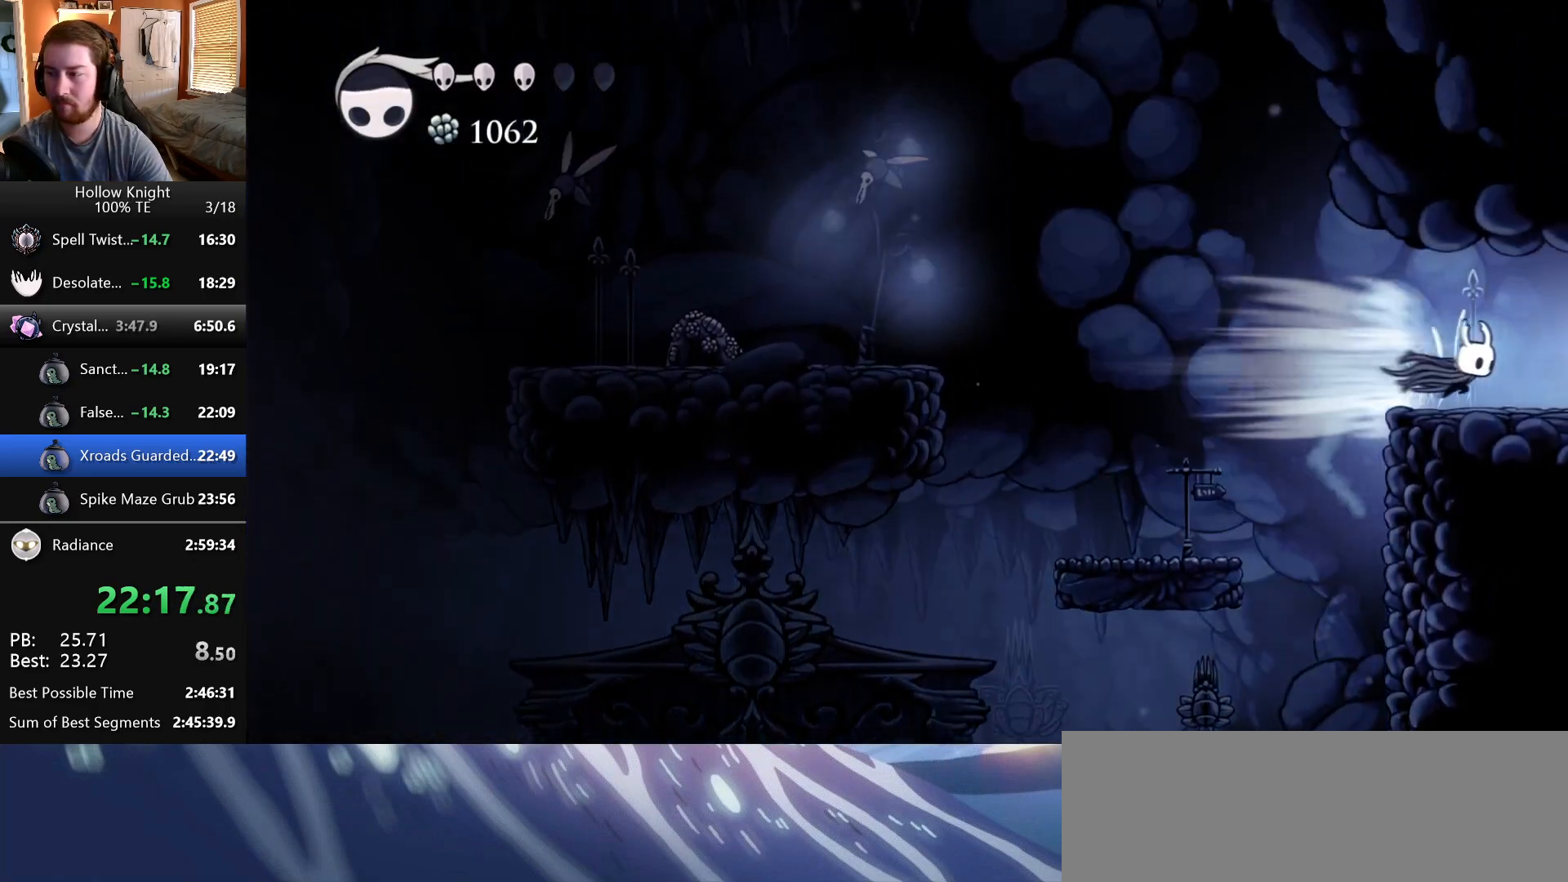
{"keys": ["right"], "events": []}
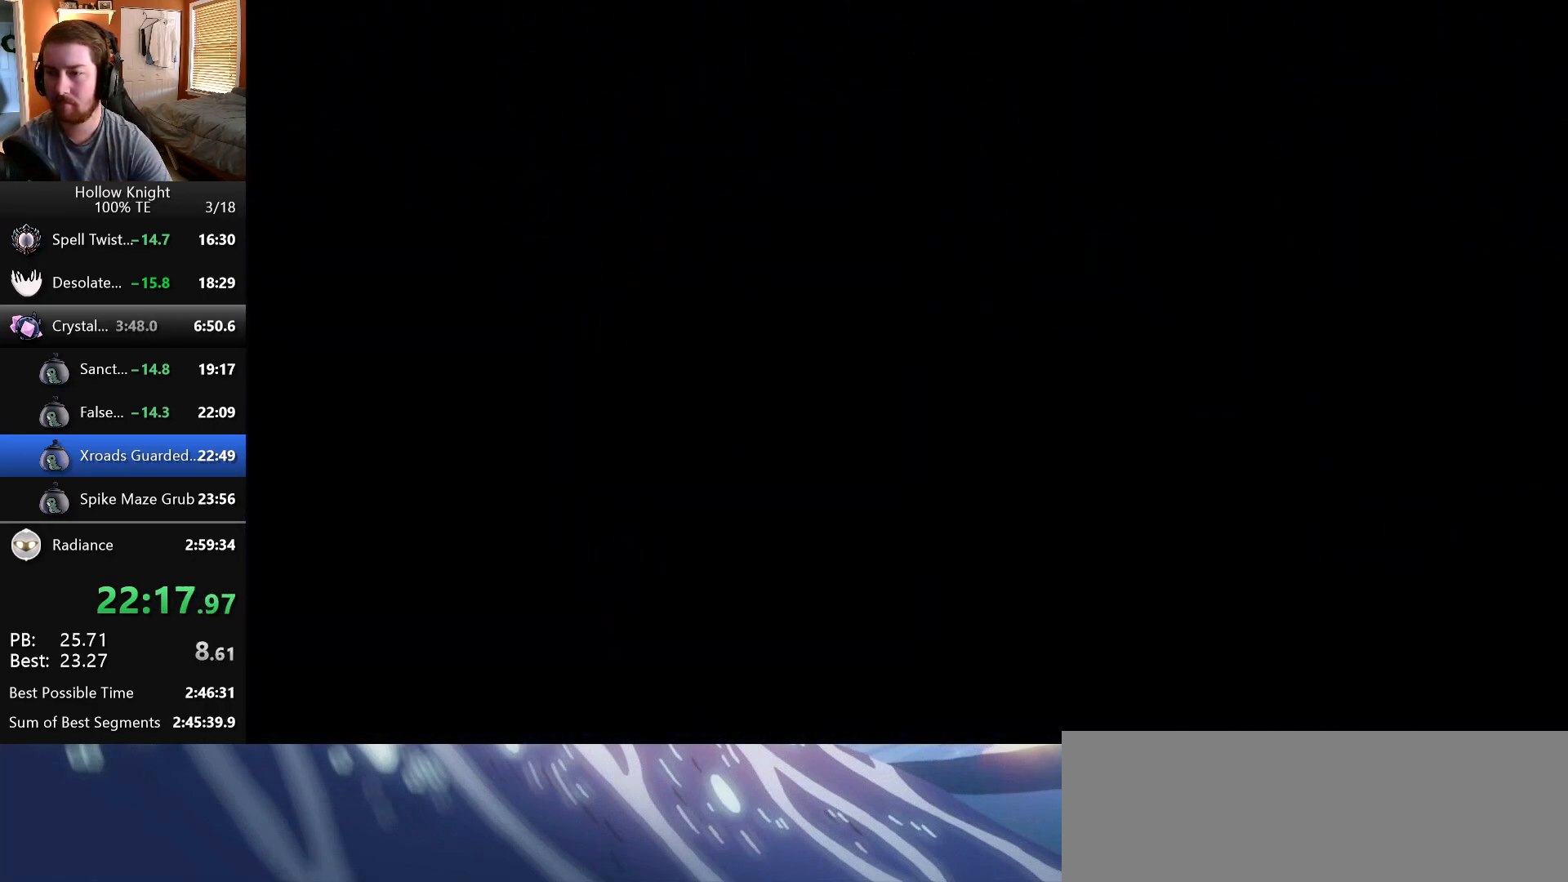
{"keys": ["right"], "events": []}
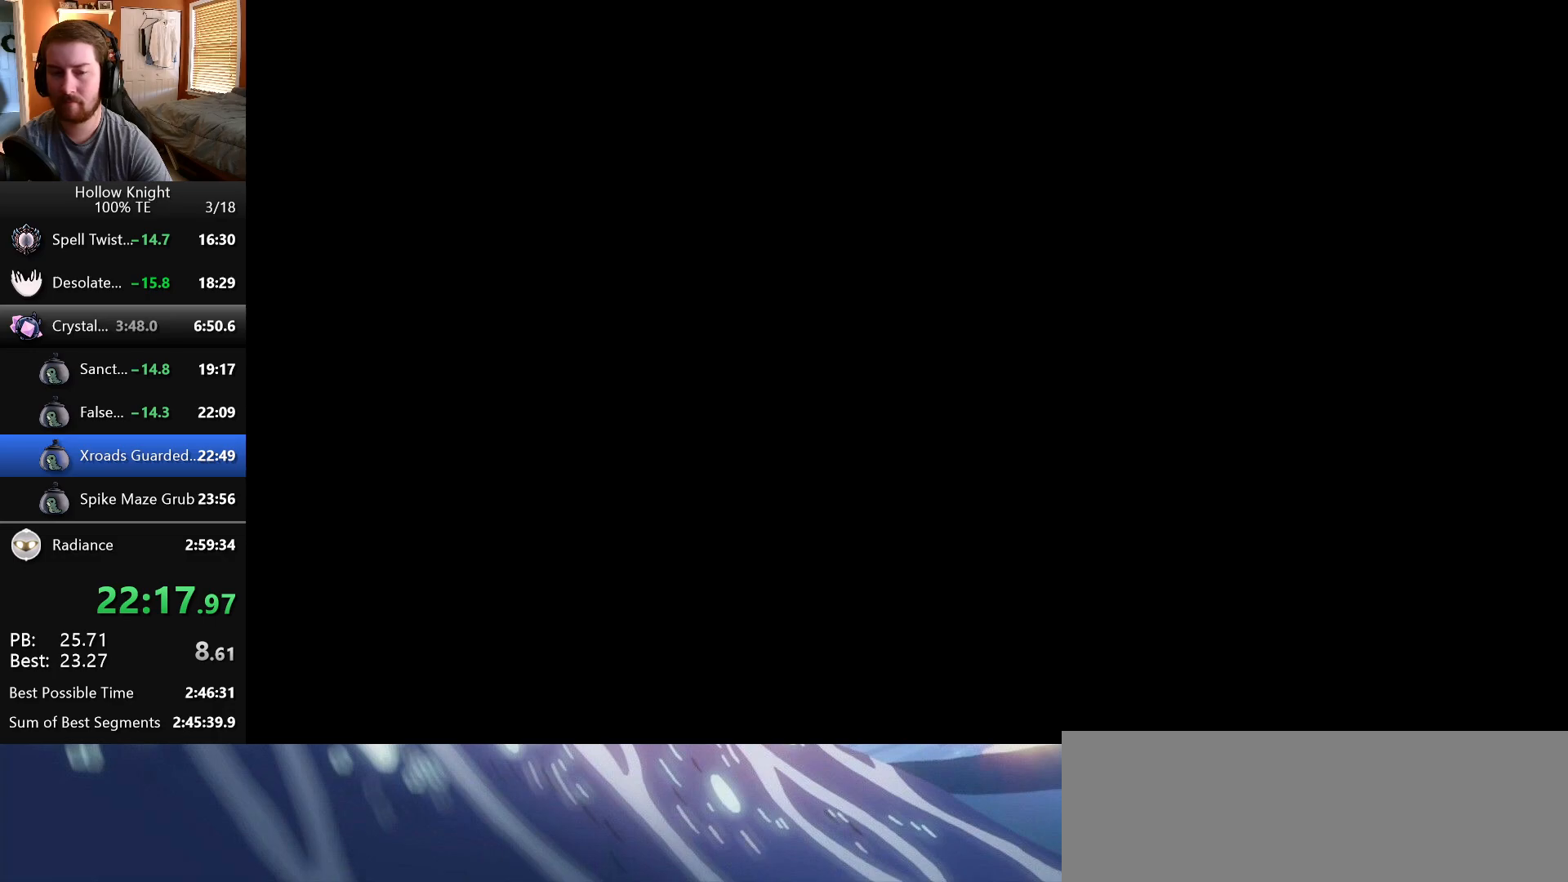
{"keys": ["right"], "events": []}
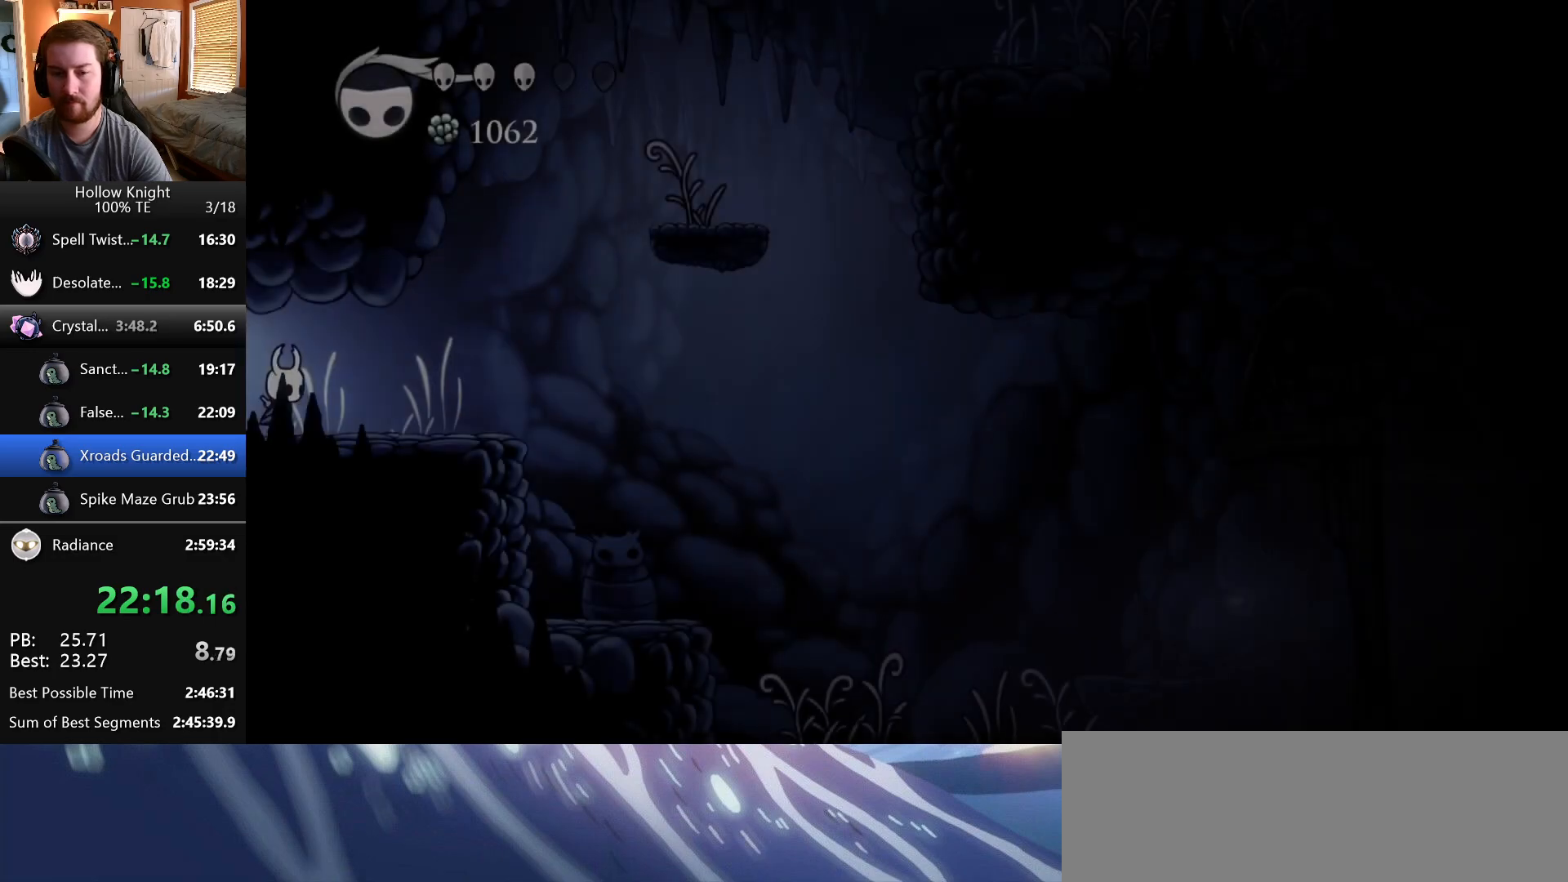
{"keys": ["jump", "right"], "events": [[317, "jump", "down"]]}
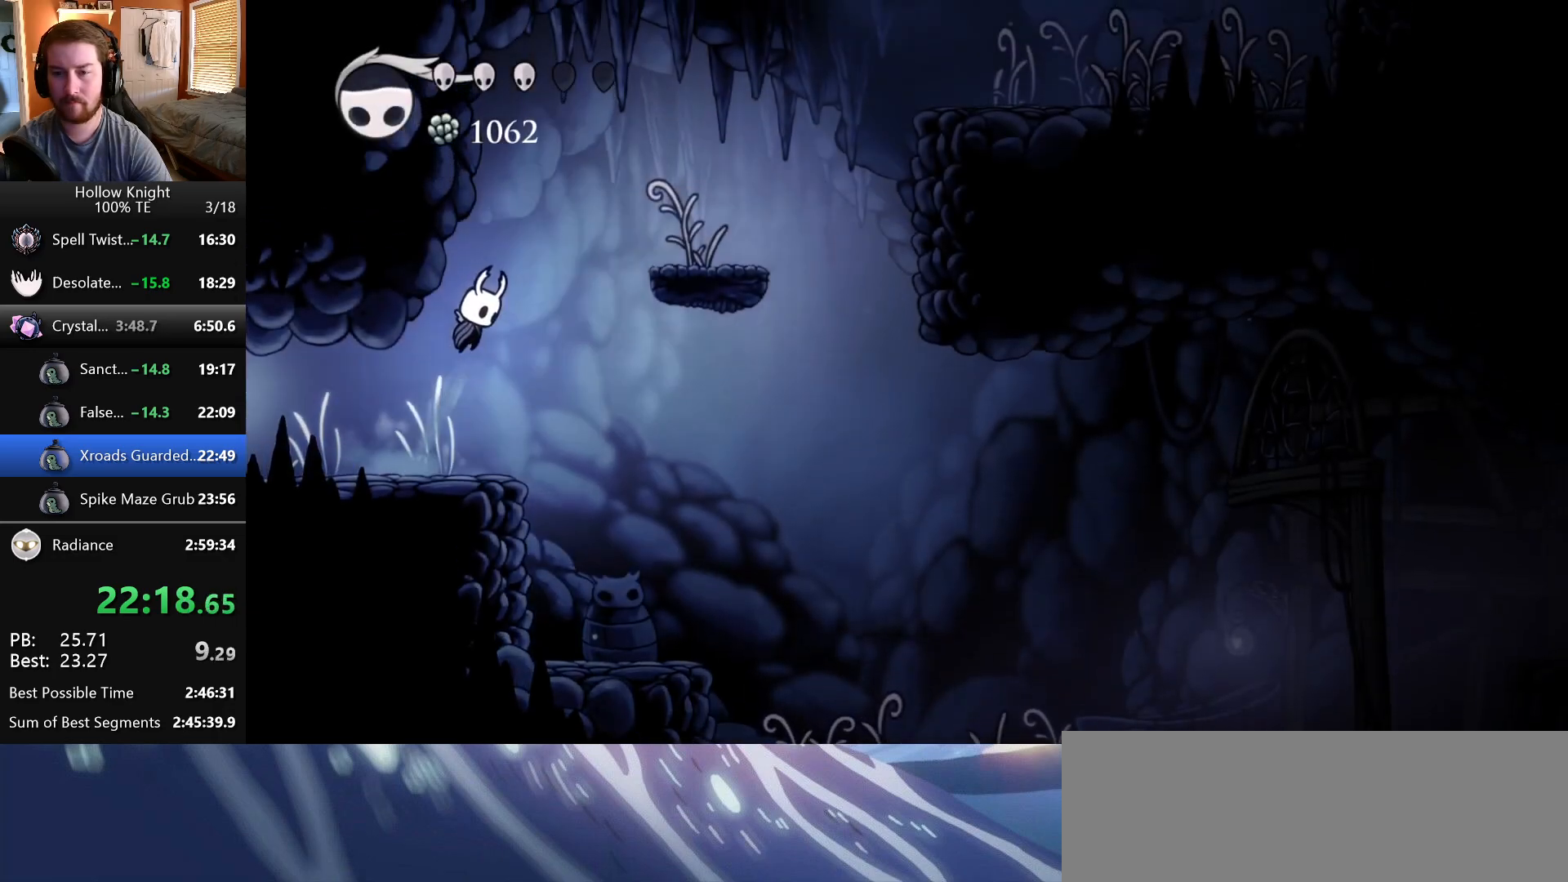
{"keys": ["right"], "events": [[417, "jump", "up"]]}
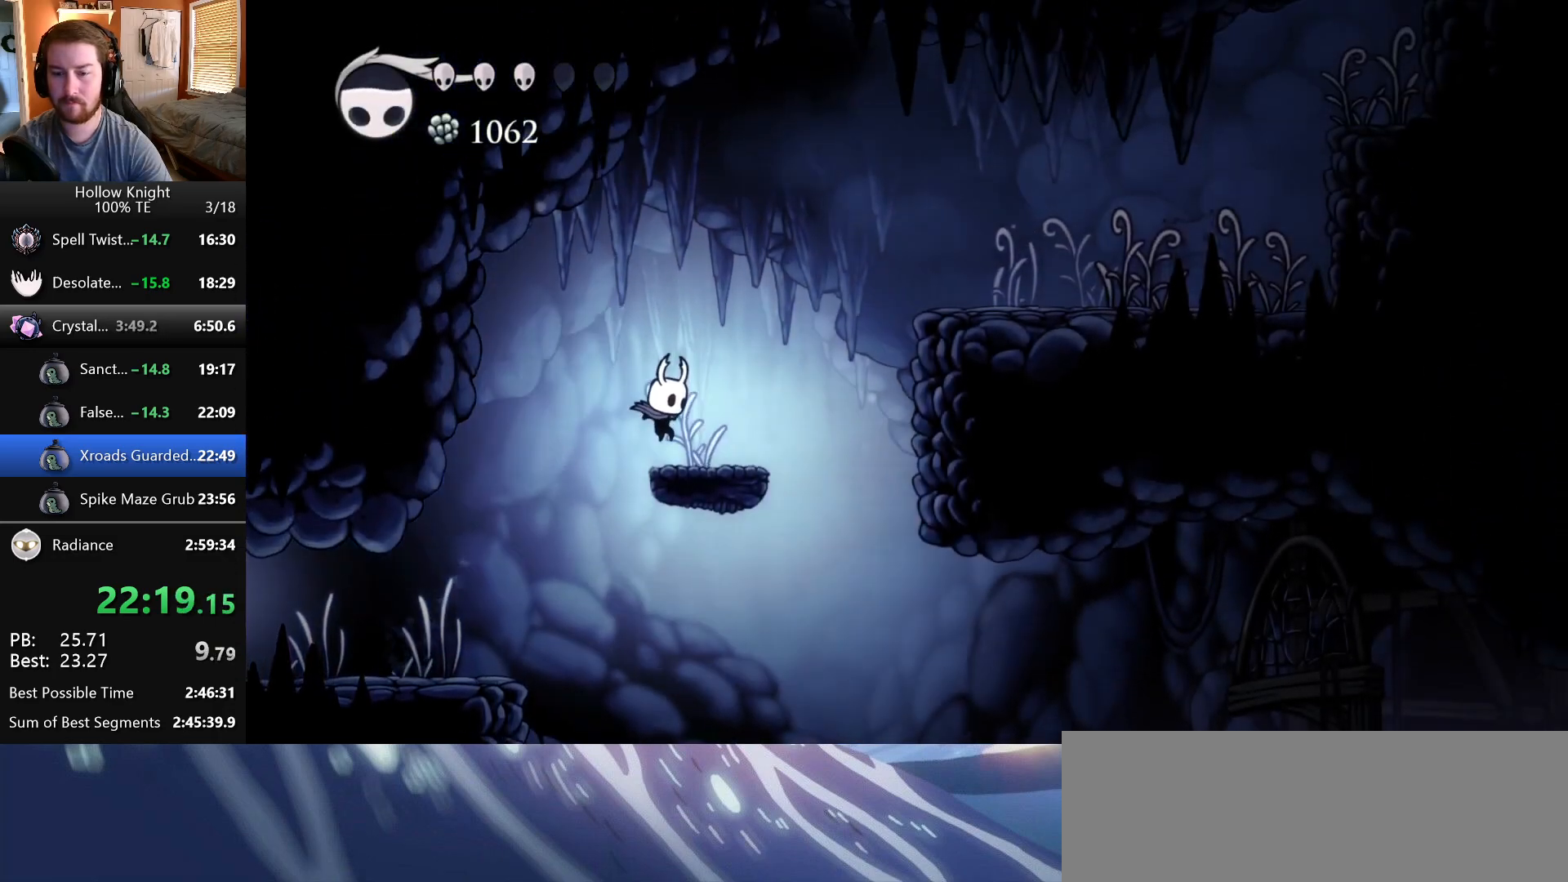
{"keys": ["right"], "events": [[67, "jump", "down"], [367, "jump", "up"]]}
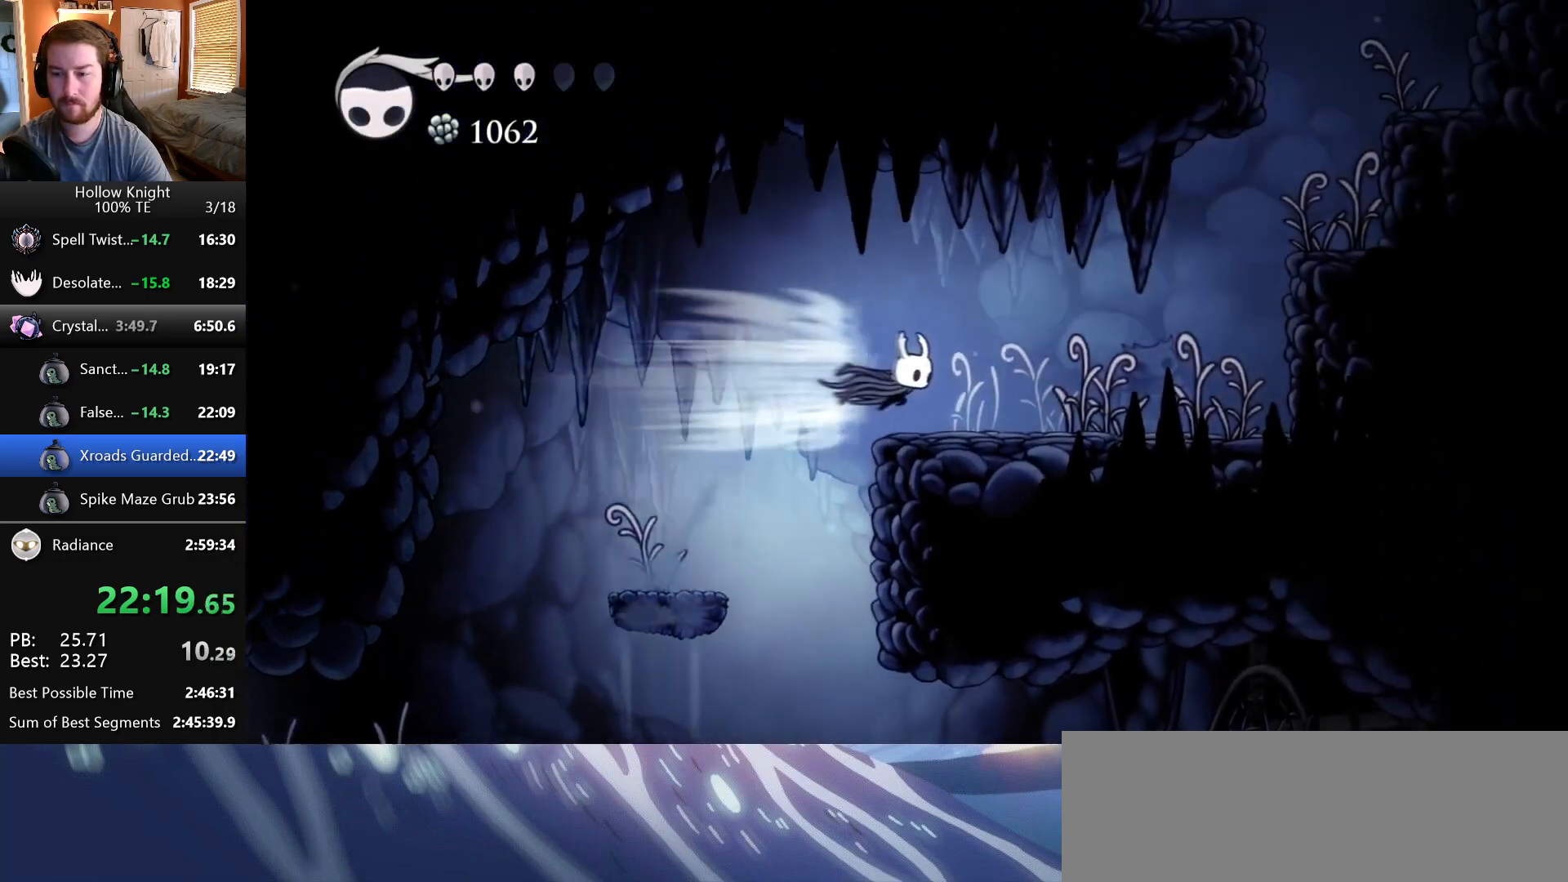
{"keys": ["jump", "right"], "events": [[283, "jump", "down"]]}
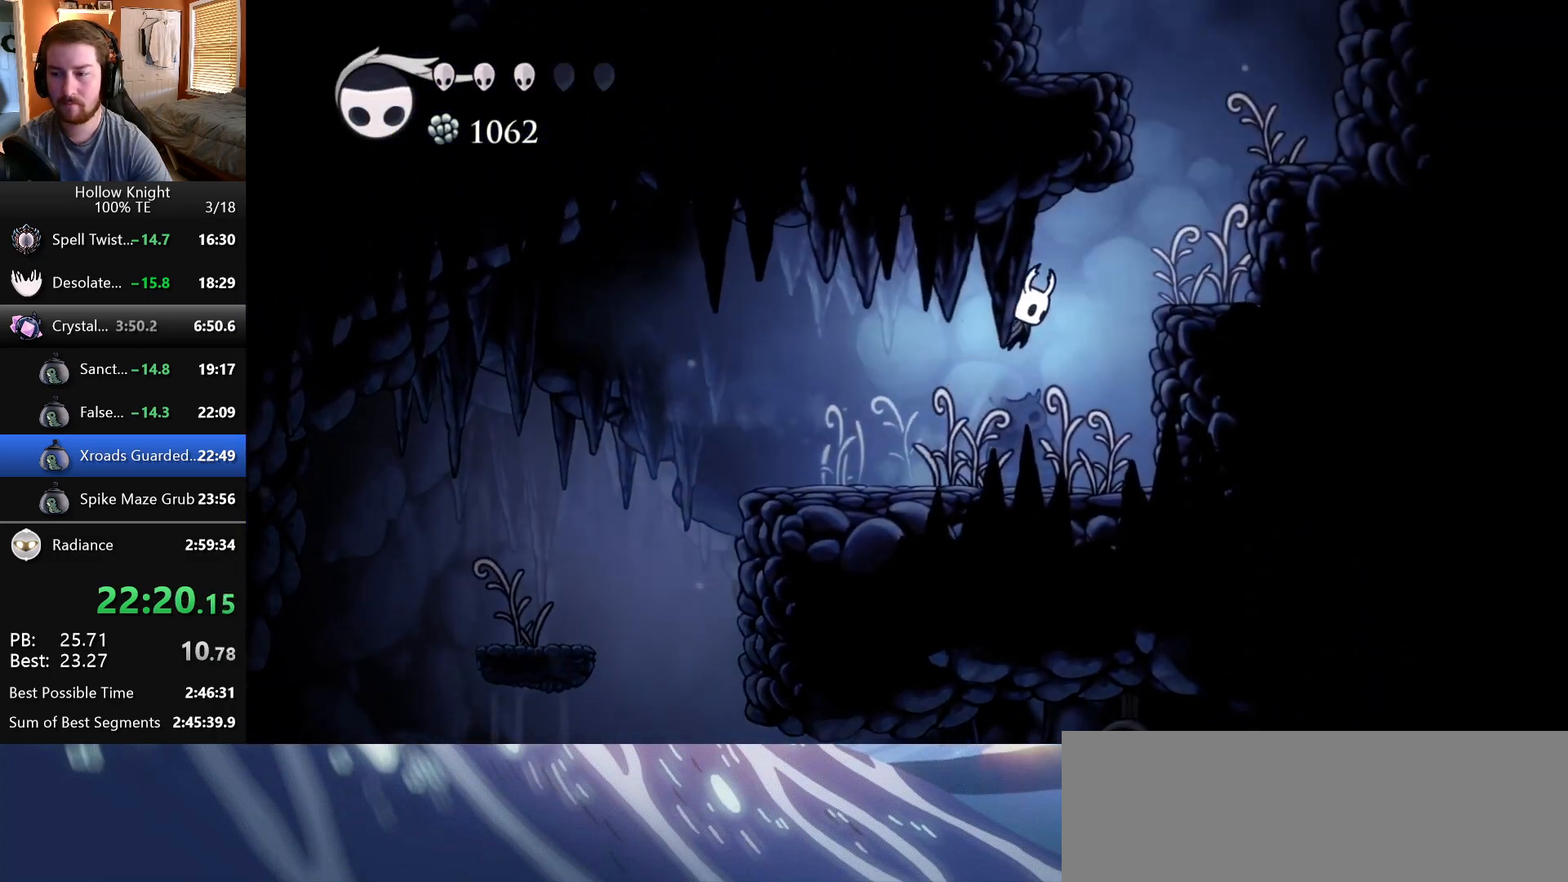
{"keys": ["jump", "right"], "events": [[150, "jump", "up"], [367, "jump", "down"]]}
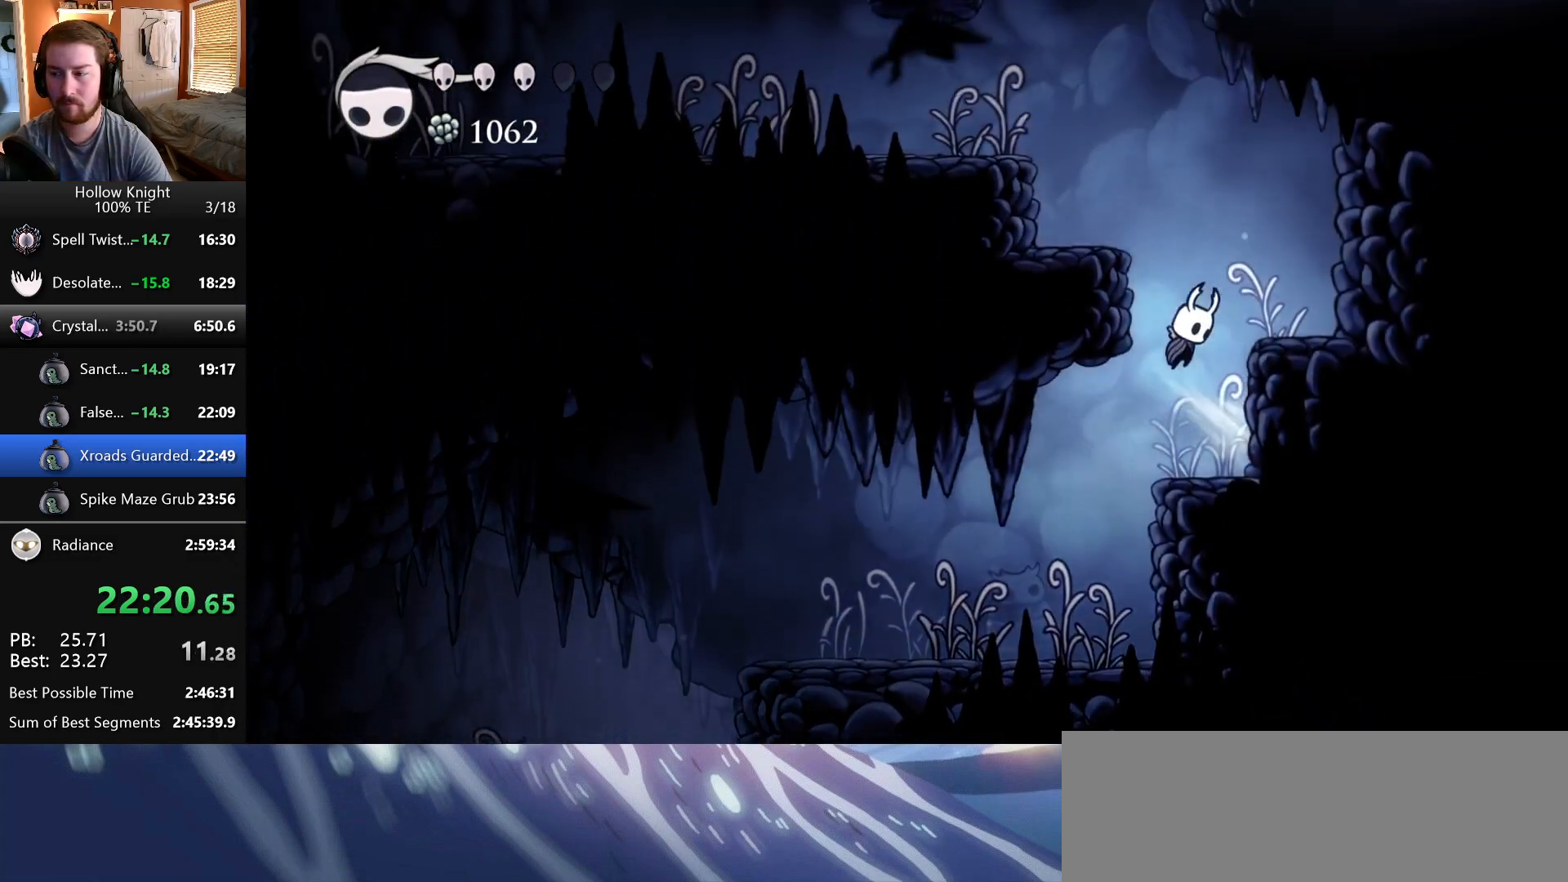
{"keys": ["jump"], "events": [[50, "left", "down"], [50, "right", "up"], [233, "jump", "up"], [417, "jump", "down"], [417, "left", "up"]]}
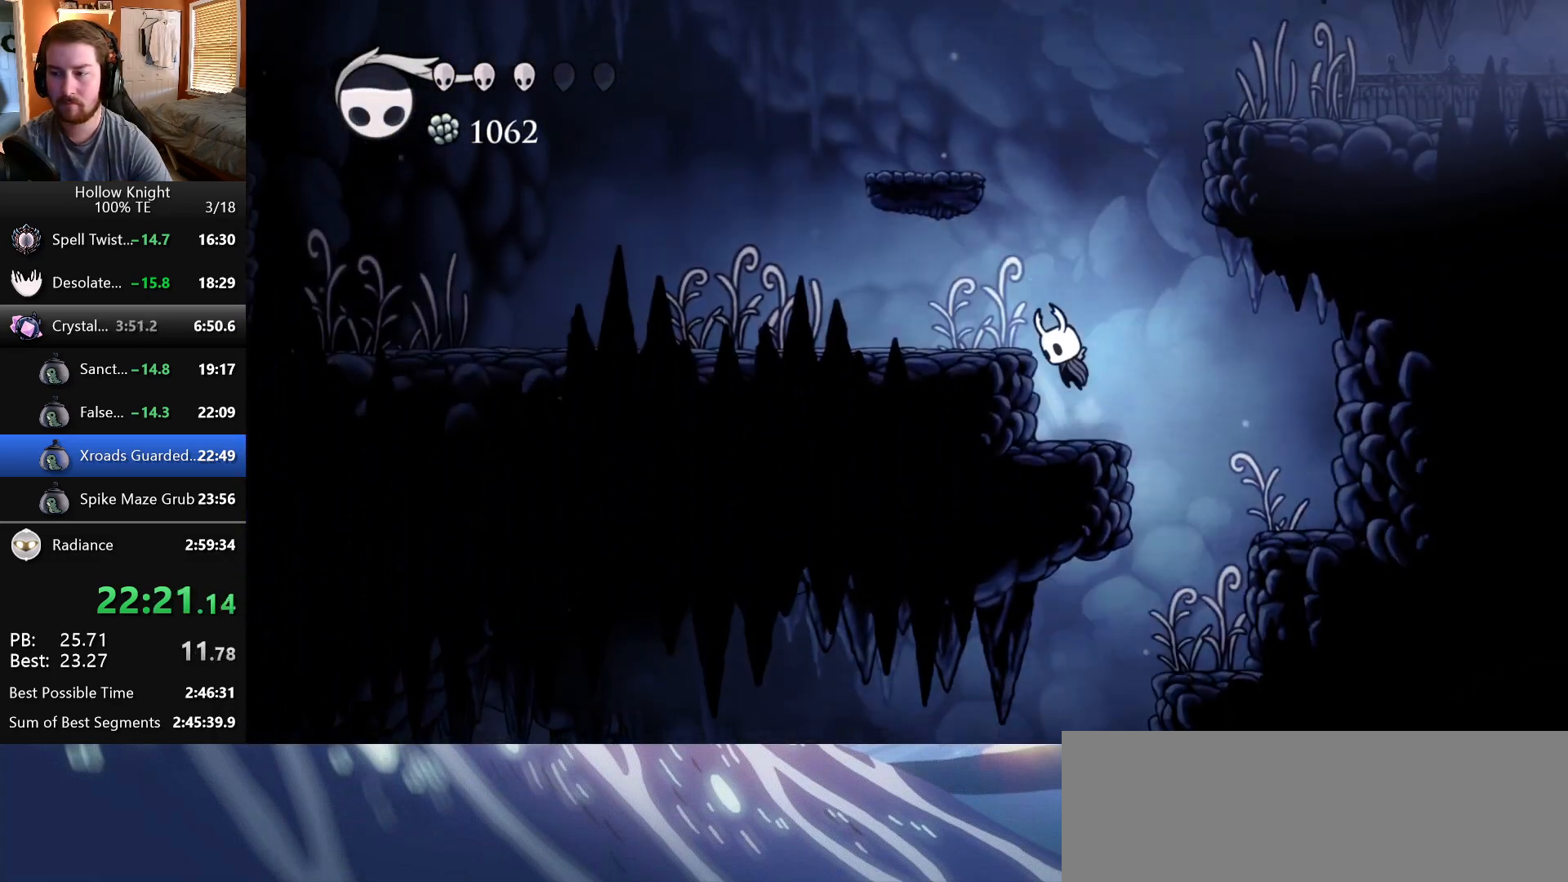
{"keys": ["jump", "right"], "events": [[50, "left", "down"], [83, "jump", "up"], [200, "left", "up"], [300, "jump", "down"], [300, "right", "down"]]}
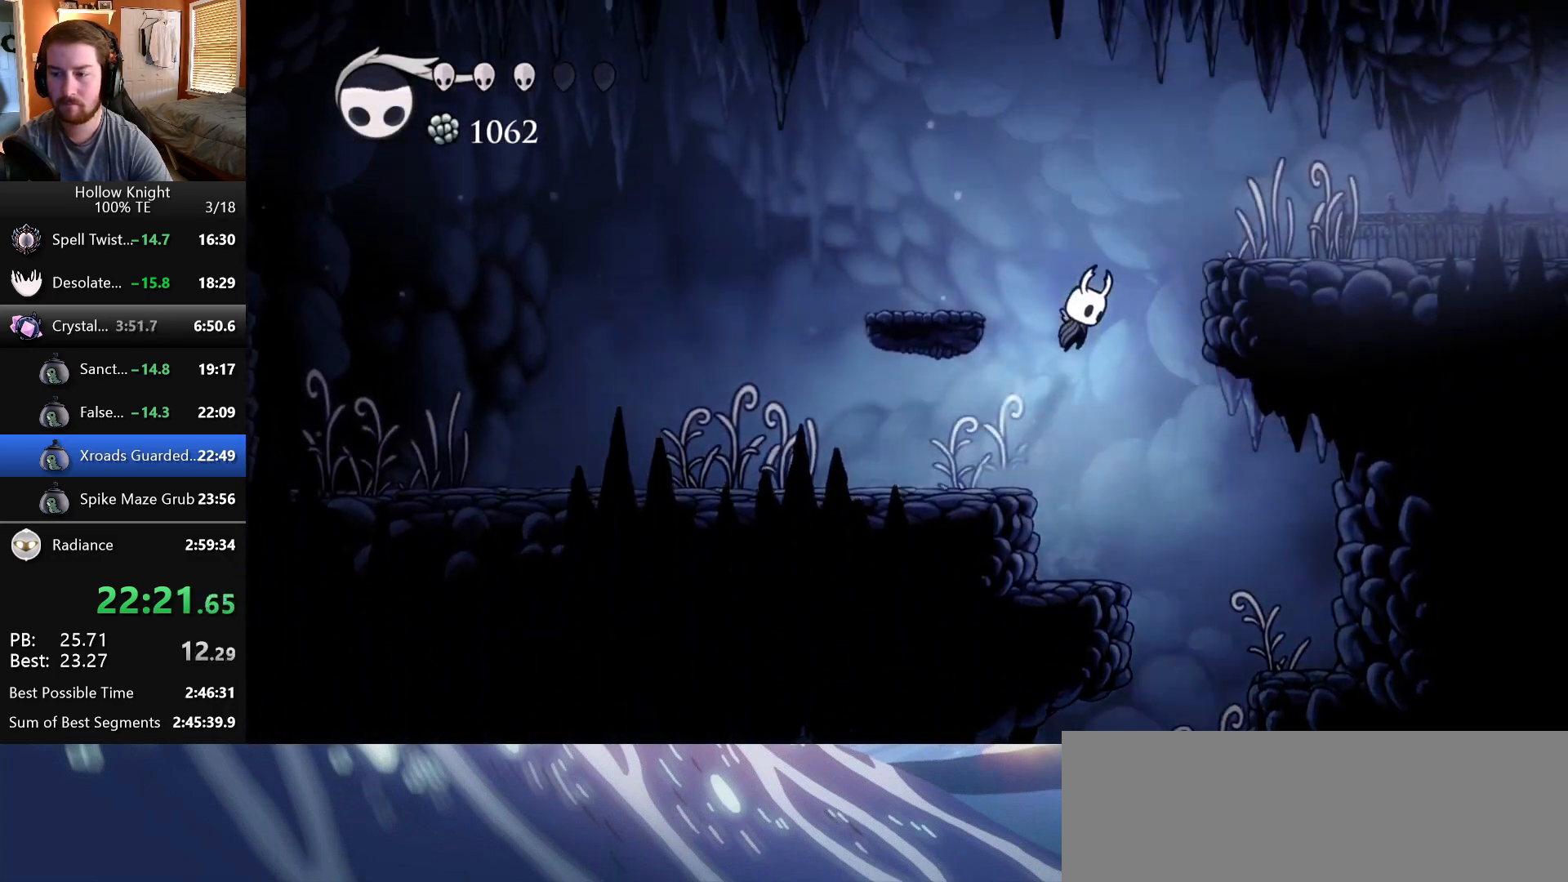
{"keys": ["right"], "events": [[183, "jump", "up"]]}
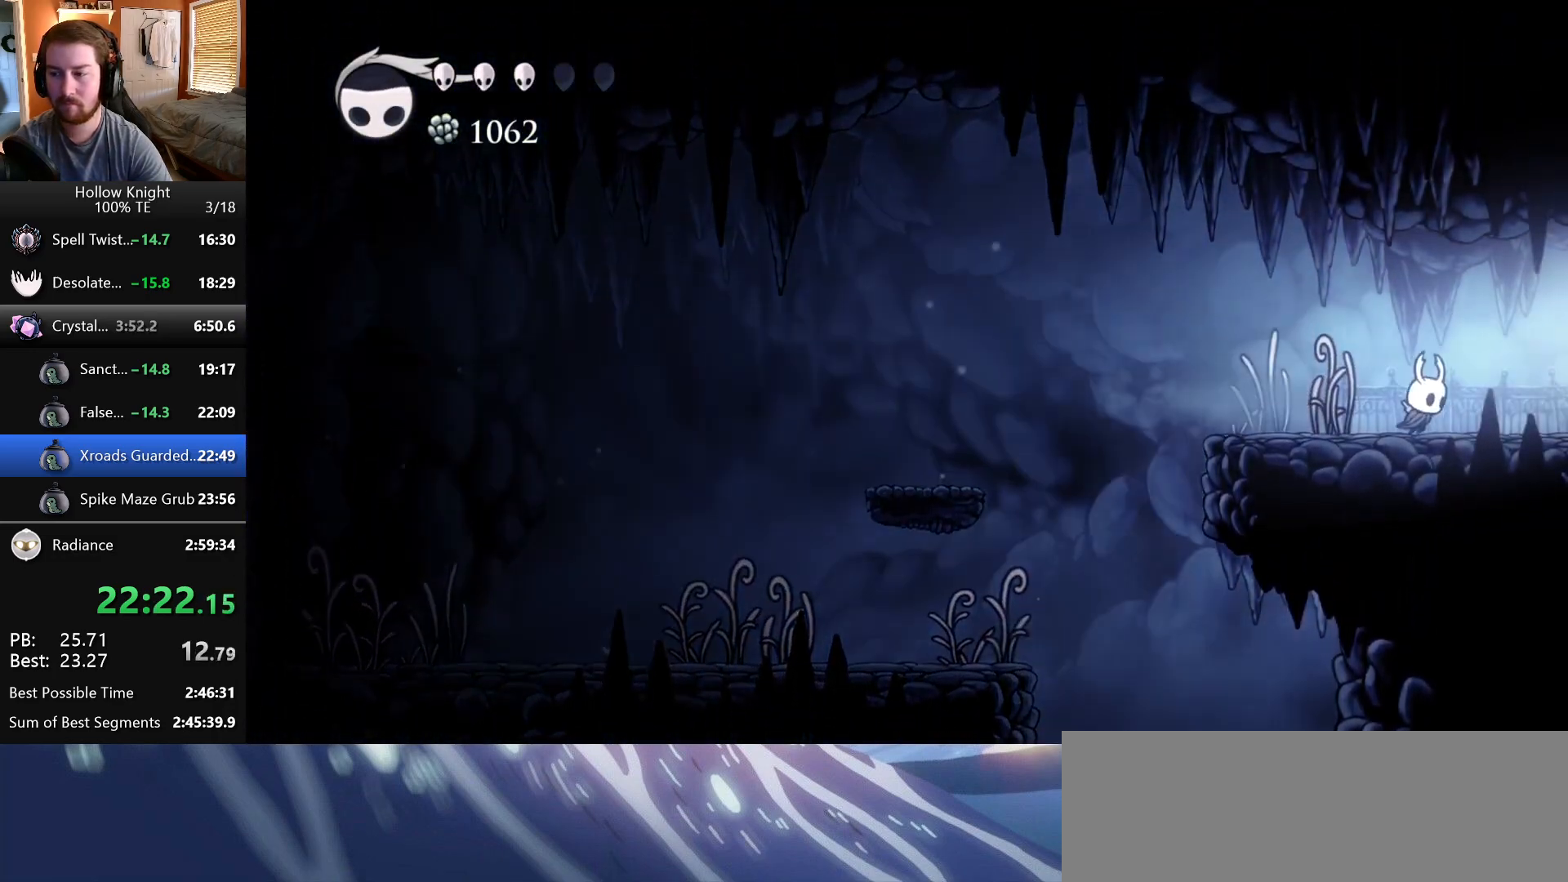
{"keys": ["right"], "events": []}
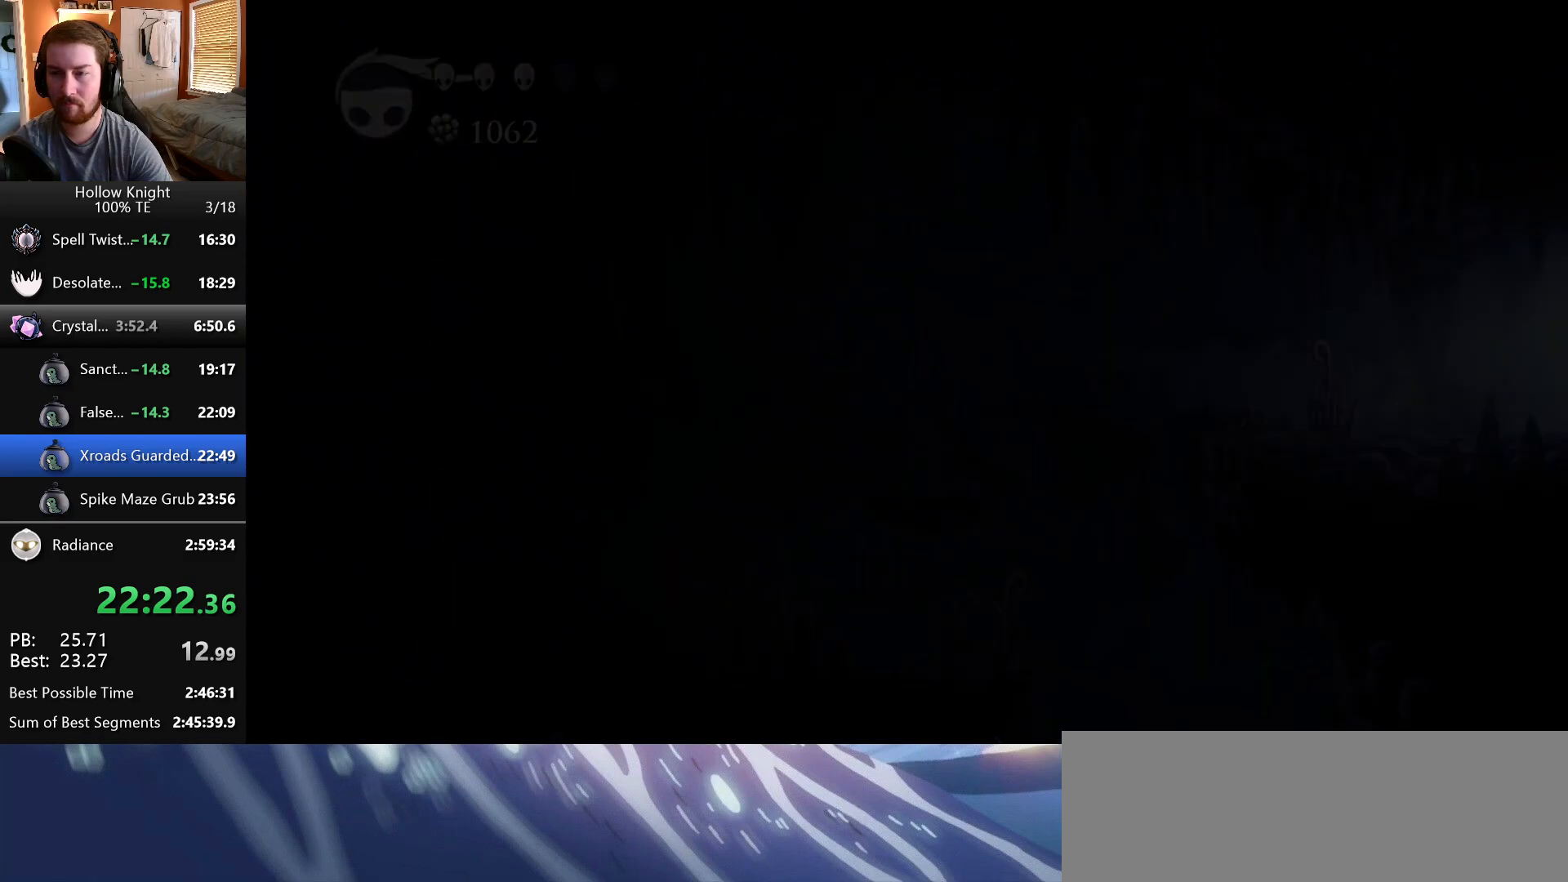
{"keys": ["right"], "events": []}
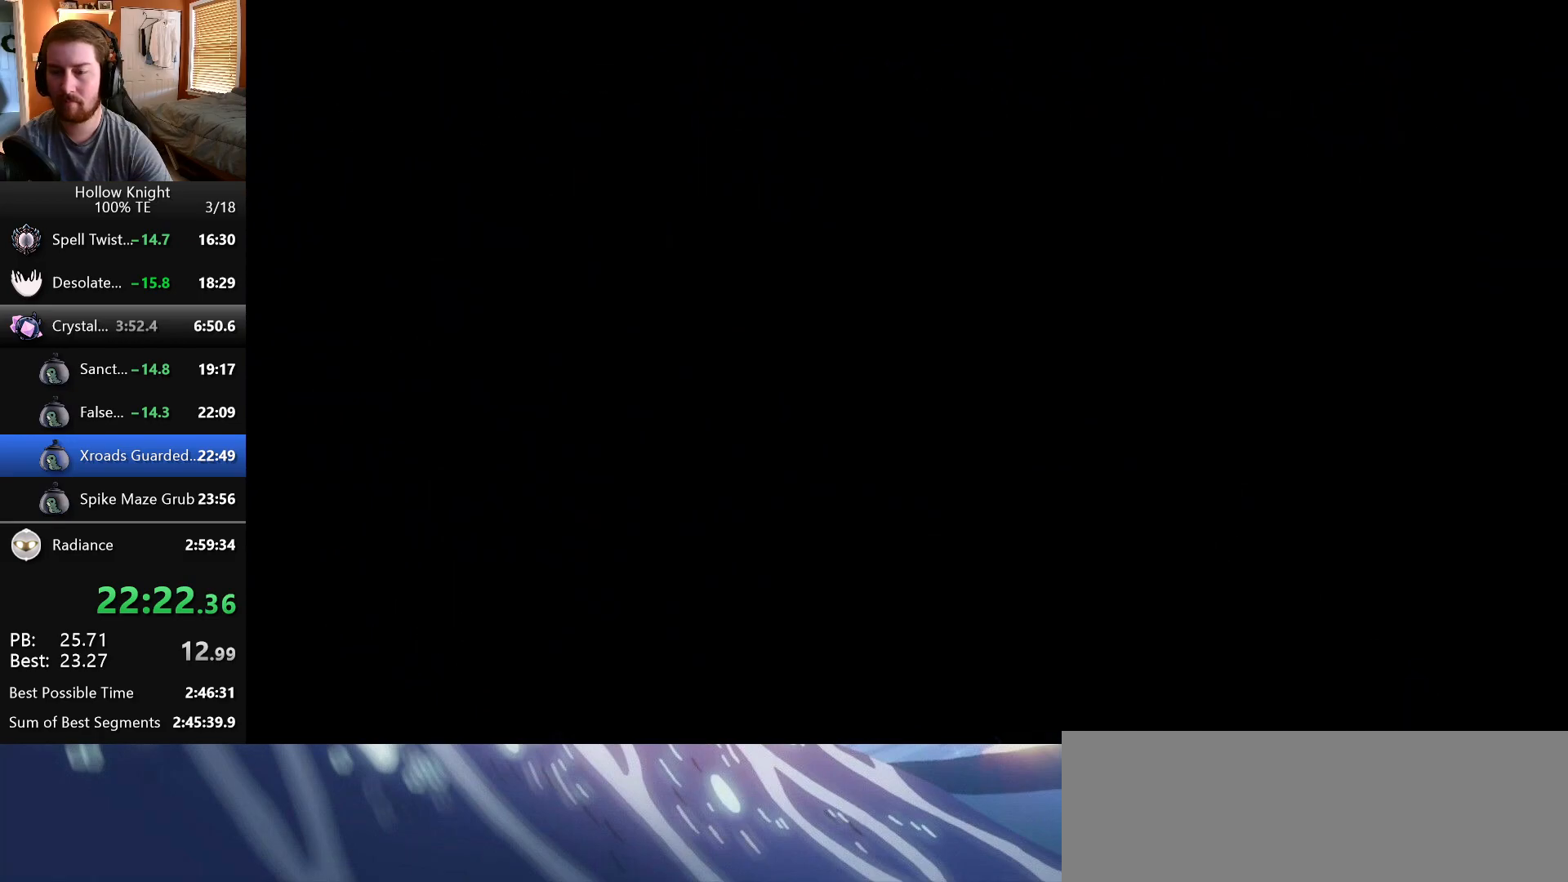
{"keys": ["right"], "events": []}
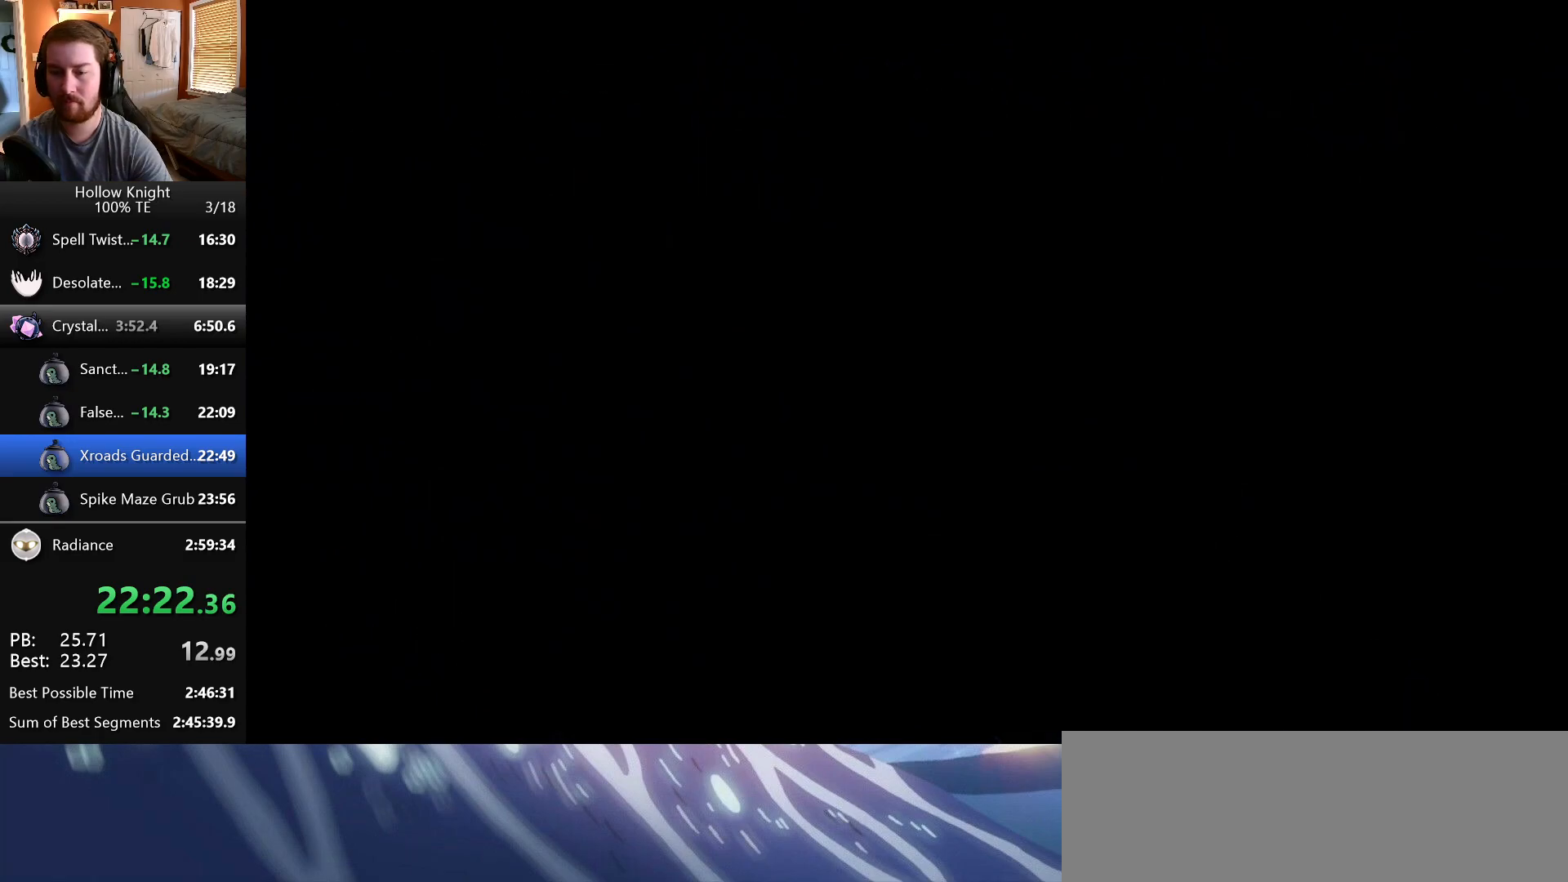
{"keys": ["right"], "events": []}
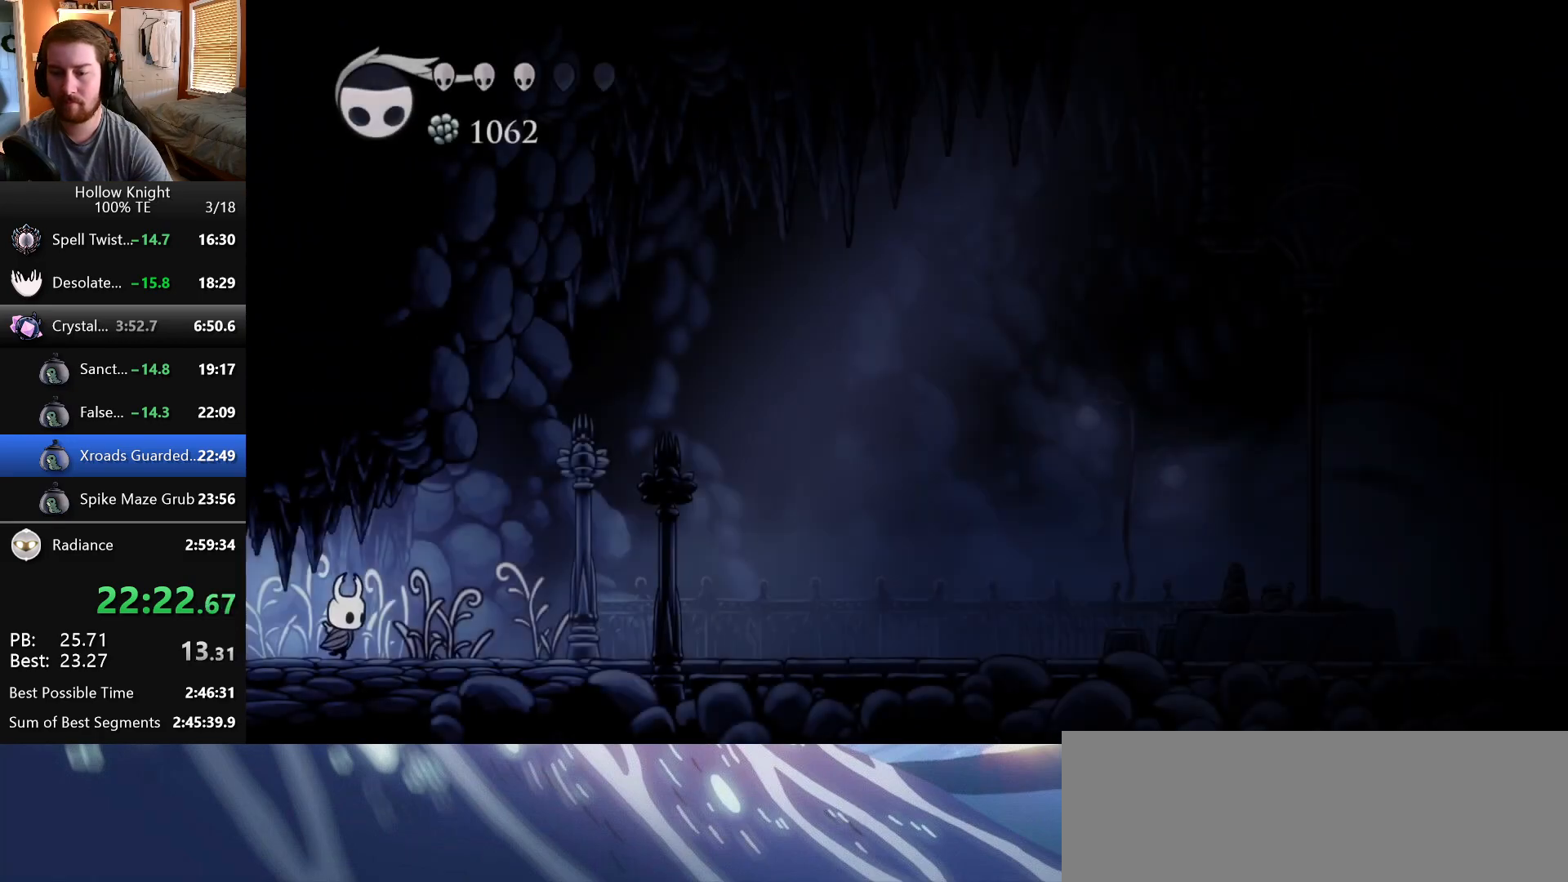
{"keys": ["right"], "events": []}
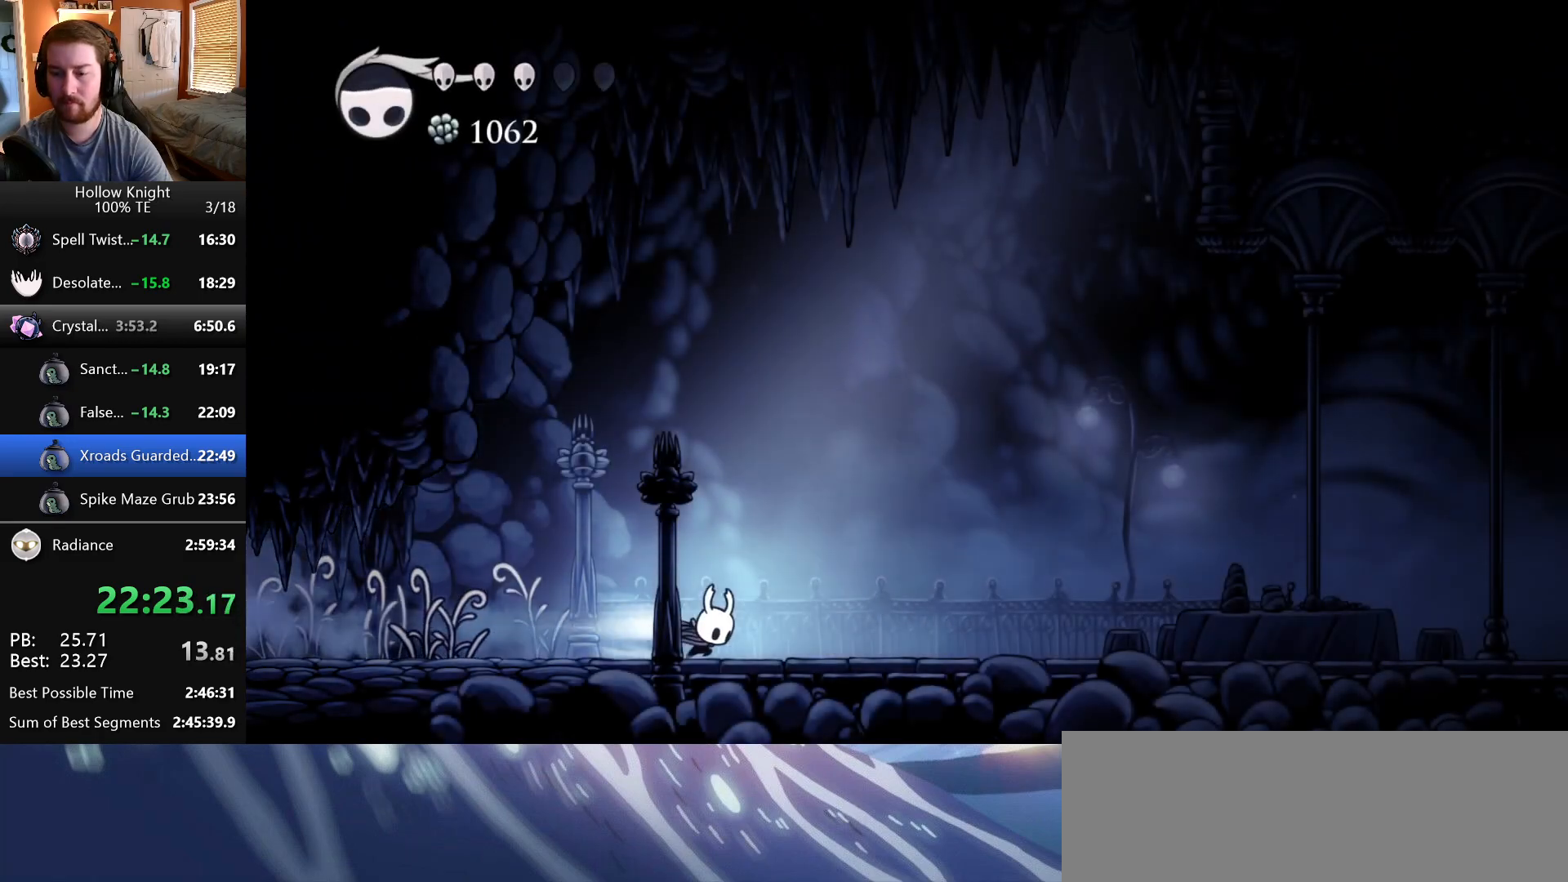
{"keys": ["right"], "events": []}
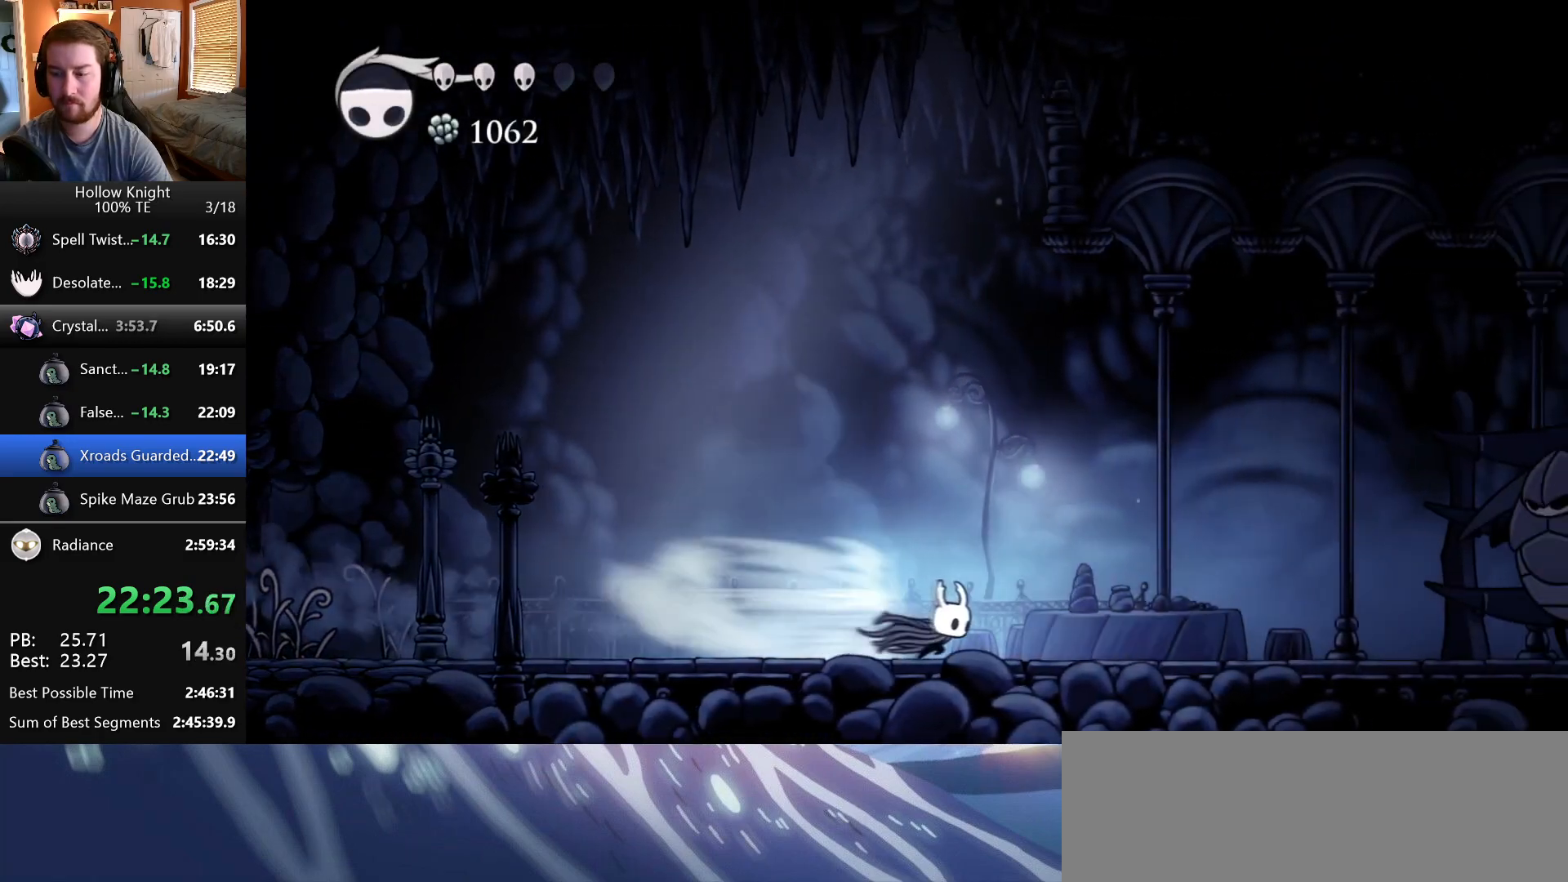
{"keys": ["right"], "events": []}
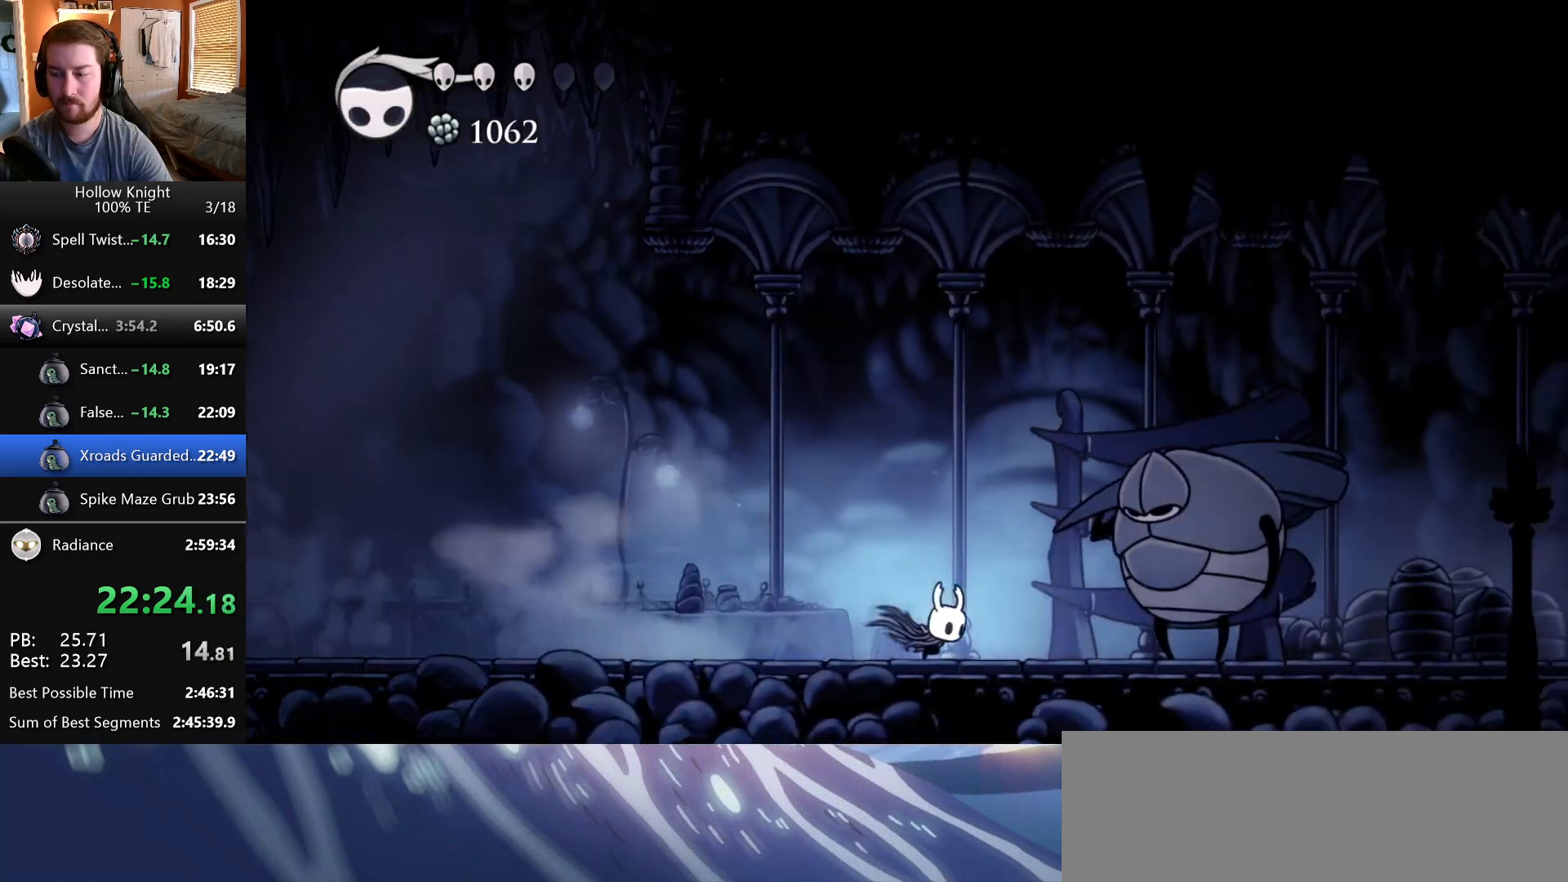
{"keys": ["nail", "right"], "events": [[83, "nail", "down"], [200, "left", "down"], [200, "right", "up"], [250, "nail", "up"], [317, "left", "up"], [317, "right", "down"], [483, "nail", "down"]]}
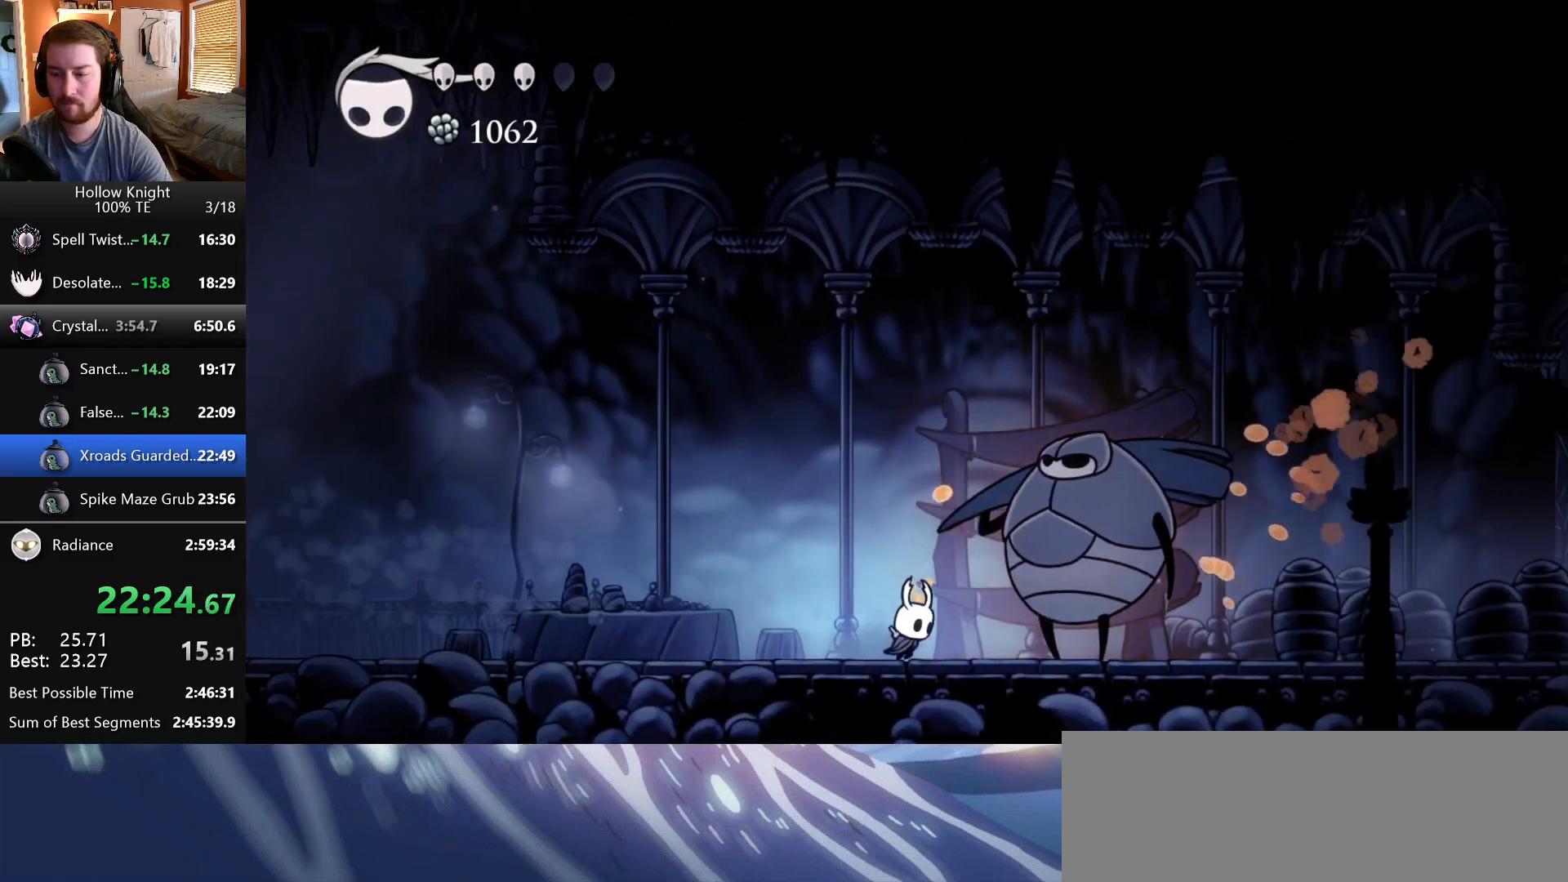
{"keys": ["right"], "events": [[83, "left", "down"], [83, "right", "up"], [133, "nail", "up"], [400, "left", "up"], [450, "right", "down"]]}
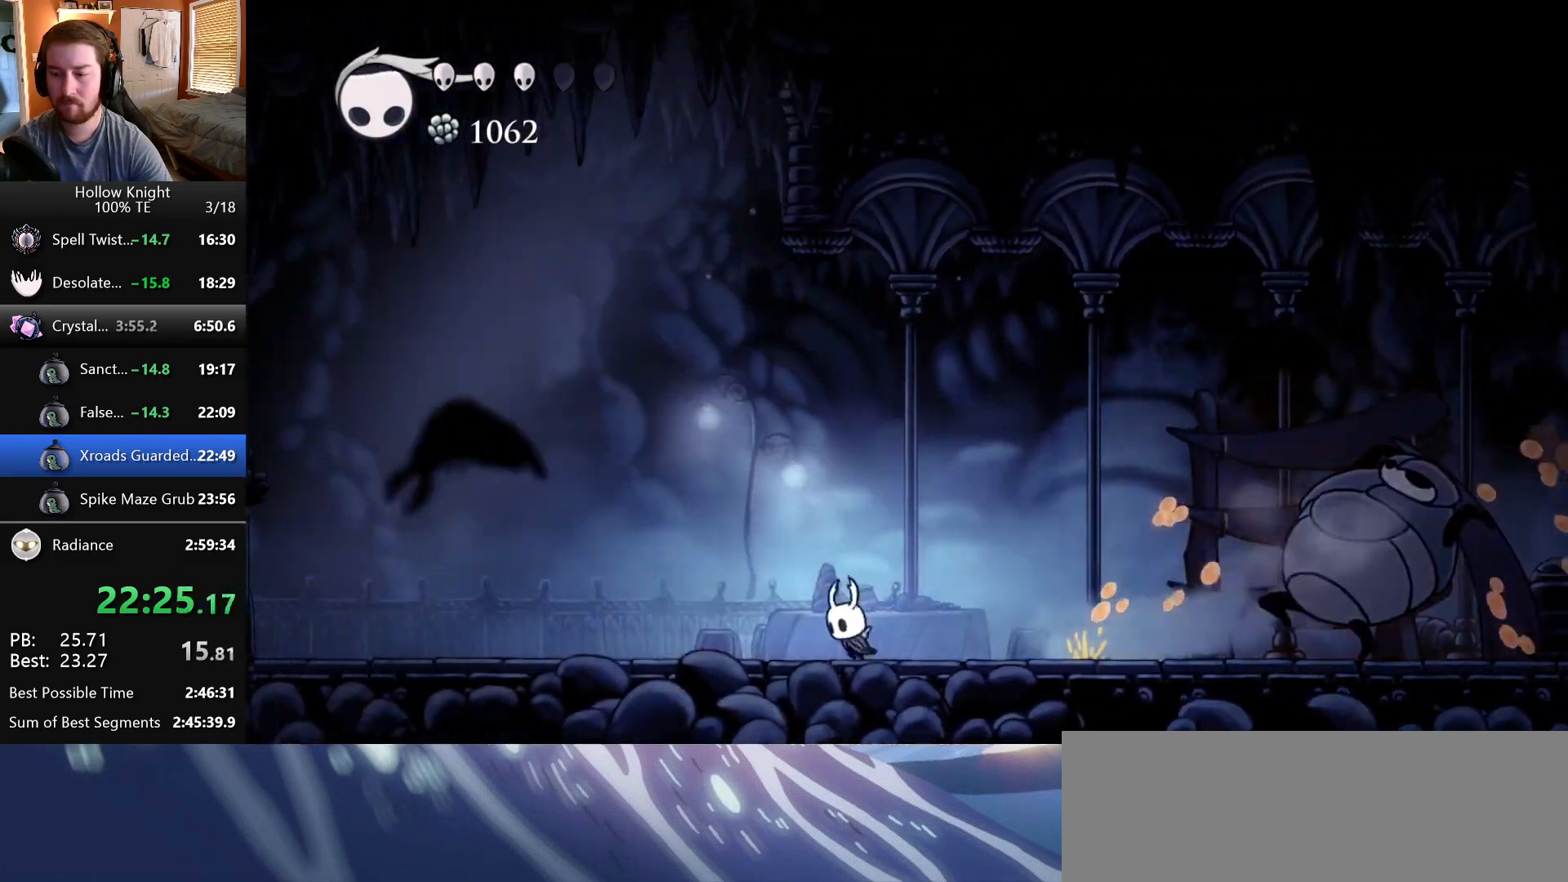
{"keys": ["dash"], "events": [[50, "dash", "down"], [117, "right", "up"], [300, "dash", "up"], [433, "dash", "down"]]}
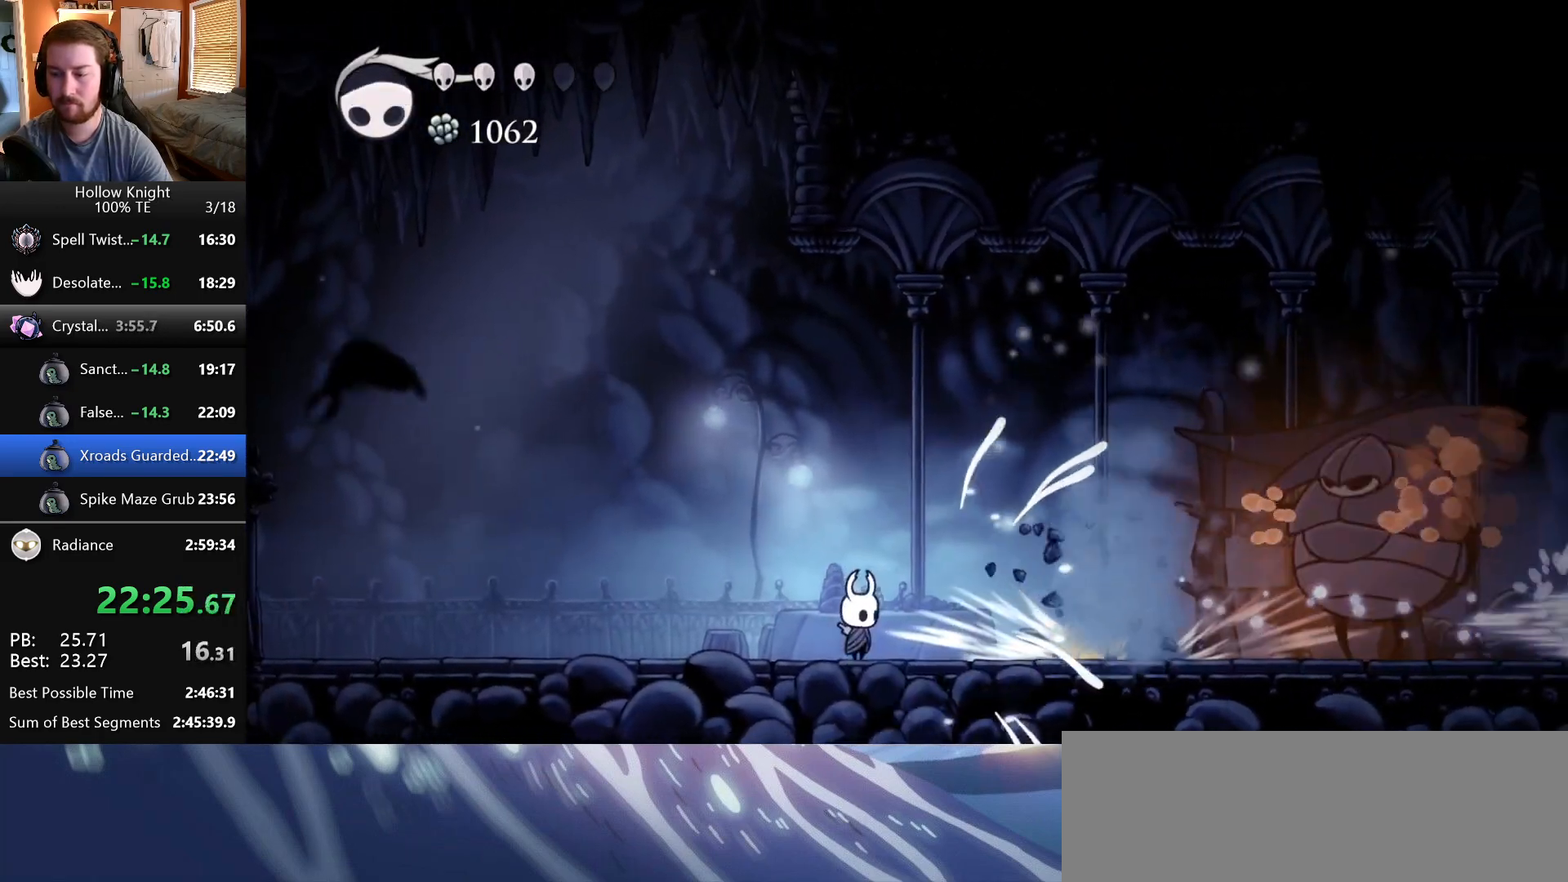
{"keys": [], "events": [[17, "dash", "up"], [83, "dash", "down"], [167, "dash", "up"]]}